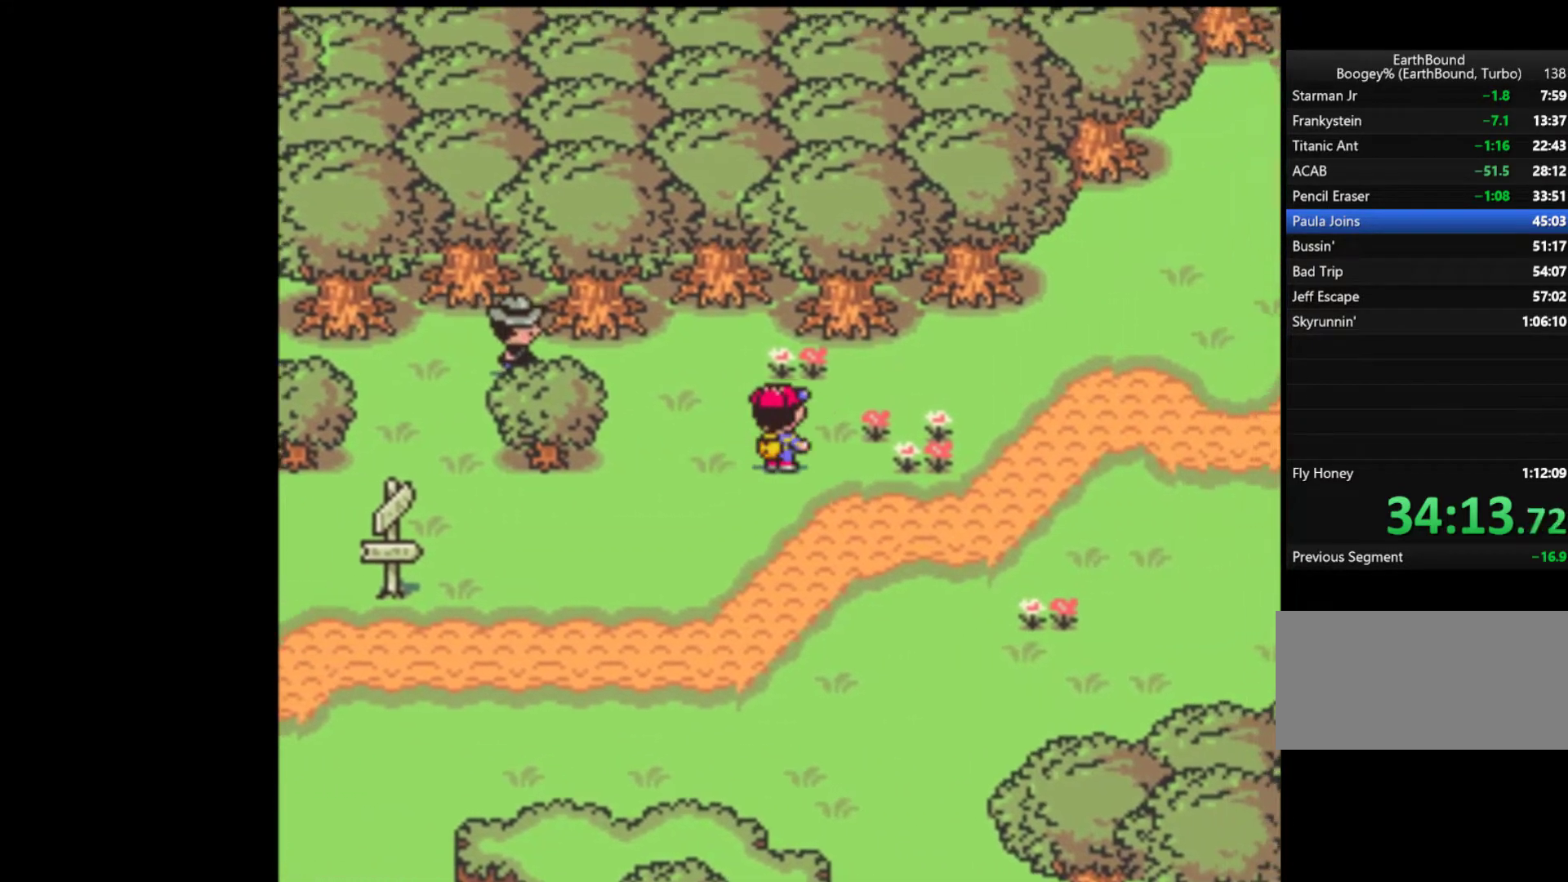
Gameplay with a controller (Nintendo layout); each line is a JSON object with the inputs held at the frame after it. "events" lists button and stick changes between this image and that frame as [ms after this image, input, new state], when the widget could be followed in between. Not read: L3 R3.
{"buttons": ["DPAD_RIGHT"], "events": [[267, "DPAD_UP", "down"], [500, "DPAD_UP", "up"]]}
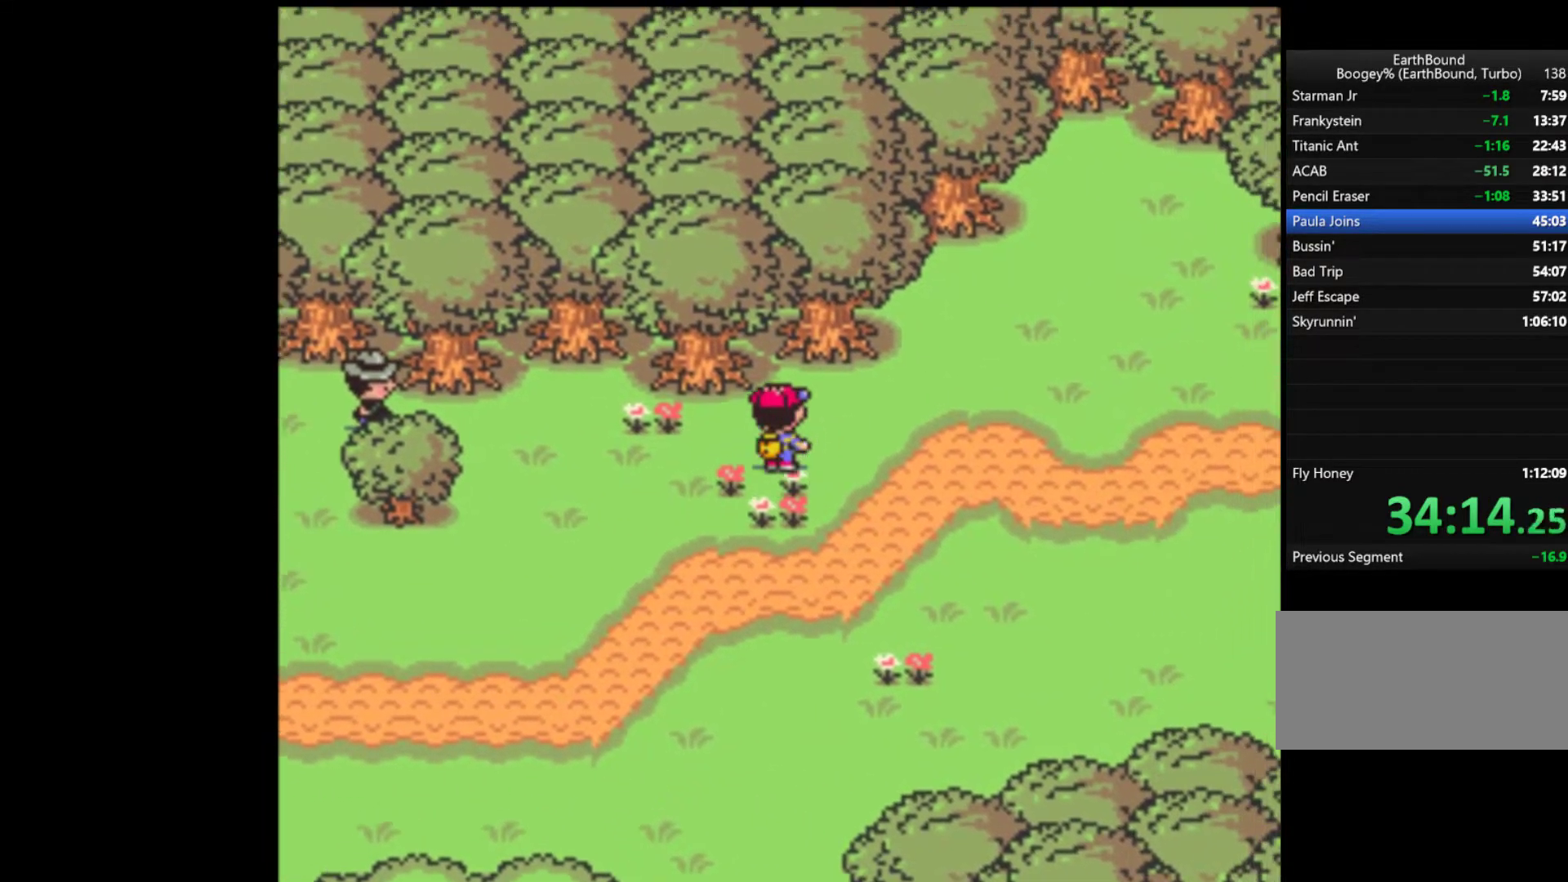
{"buttons": ["DPAD_UP", "DPAD_RIGHT"], "events": [[267, "DPAD_UP", "down"]]}
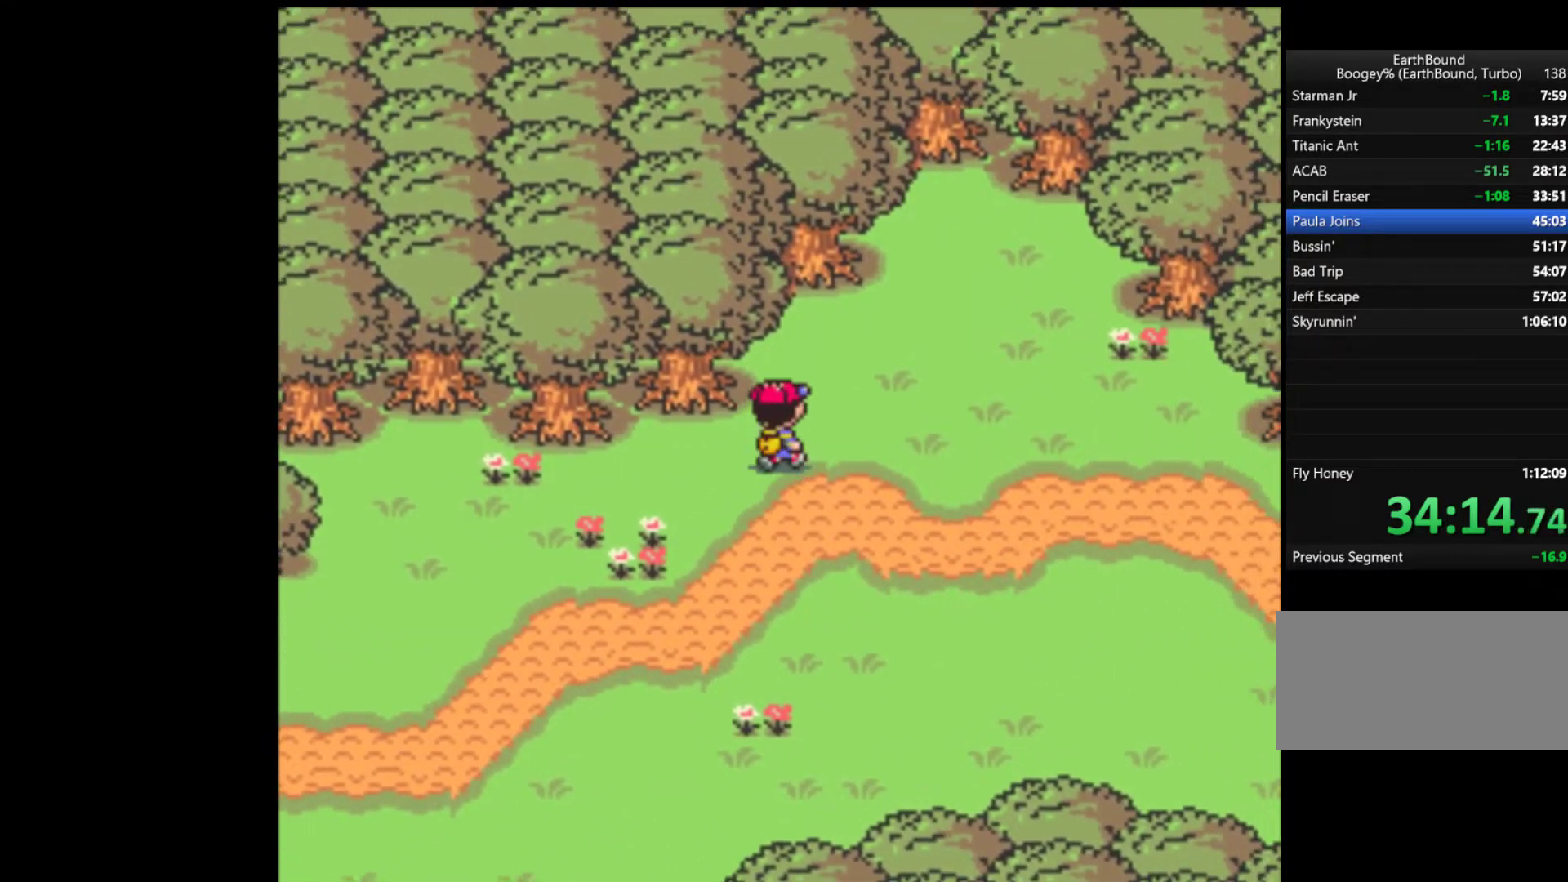
{"buttons": ["DPAD_RIGHT"], "events": [[67, "DPAD_UP", "up"]]}
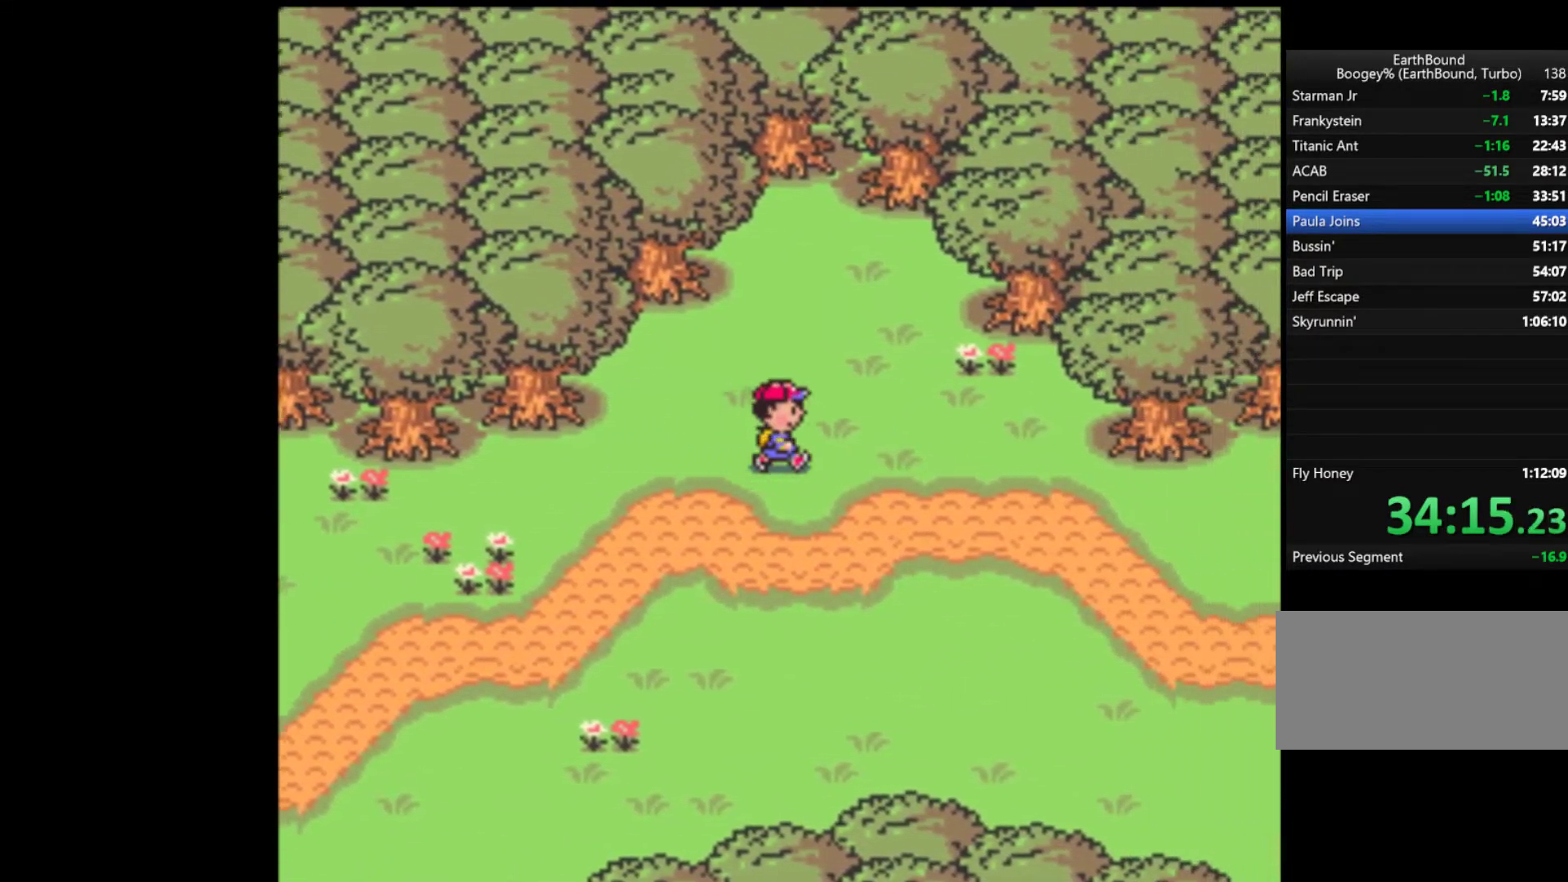
{"buttons": ["DPAD_RIGHT"], "events": []}
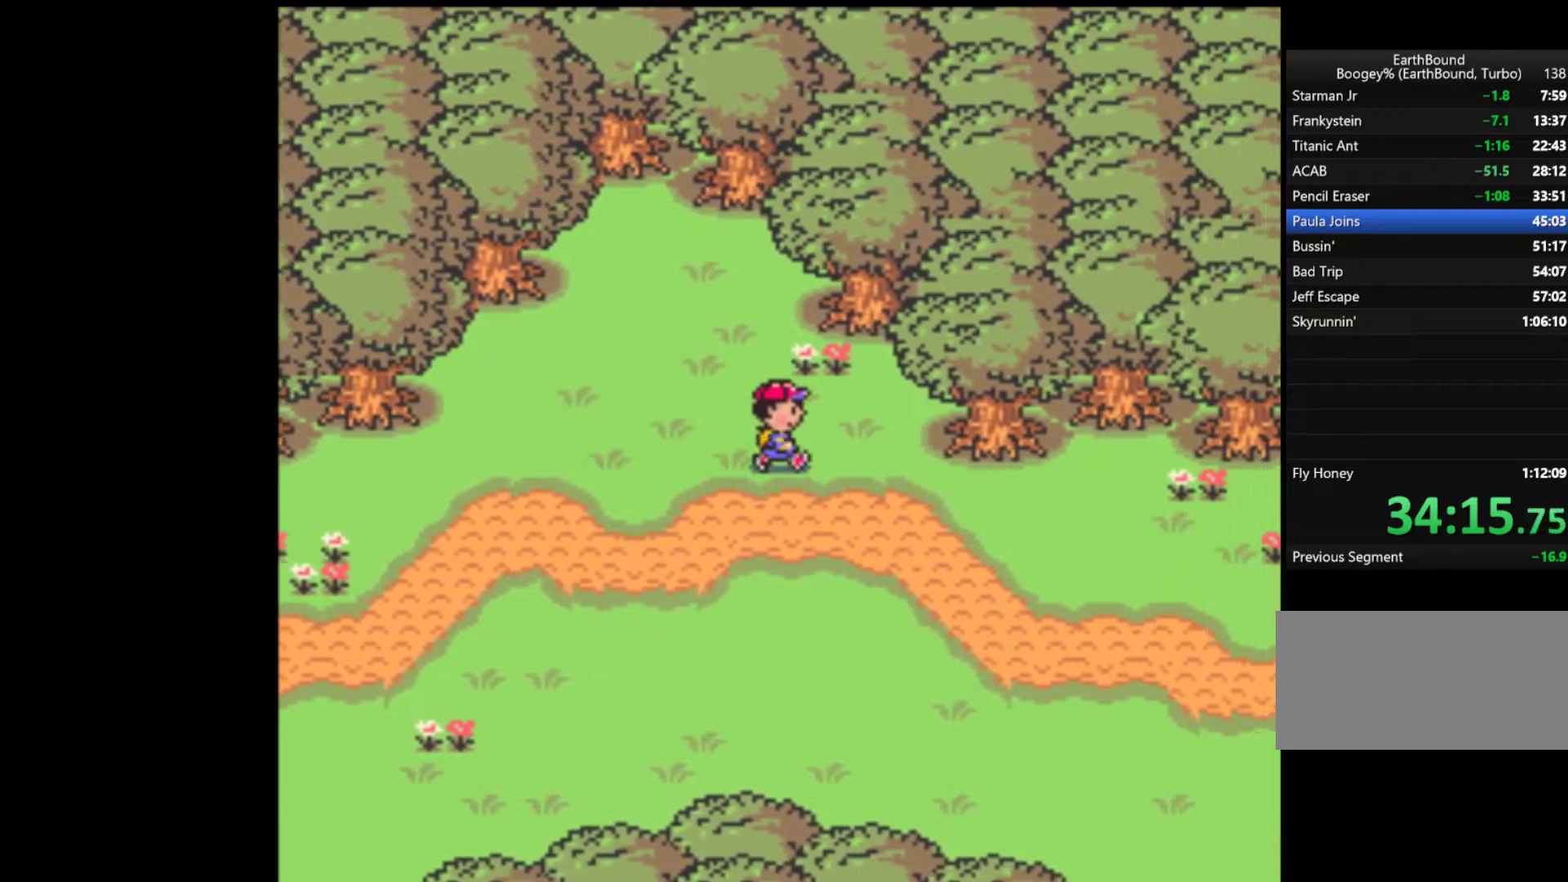
{"buttons": ["DPAD_RIGHT"], "events": []}
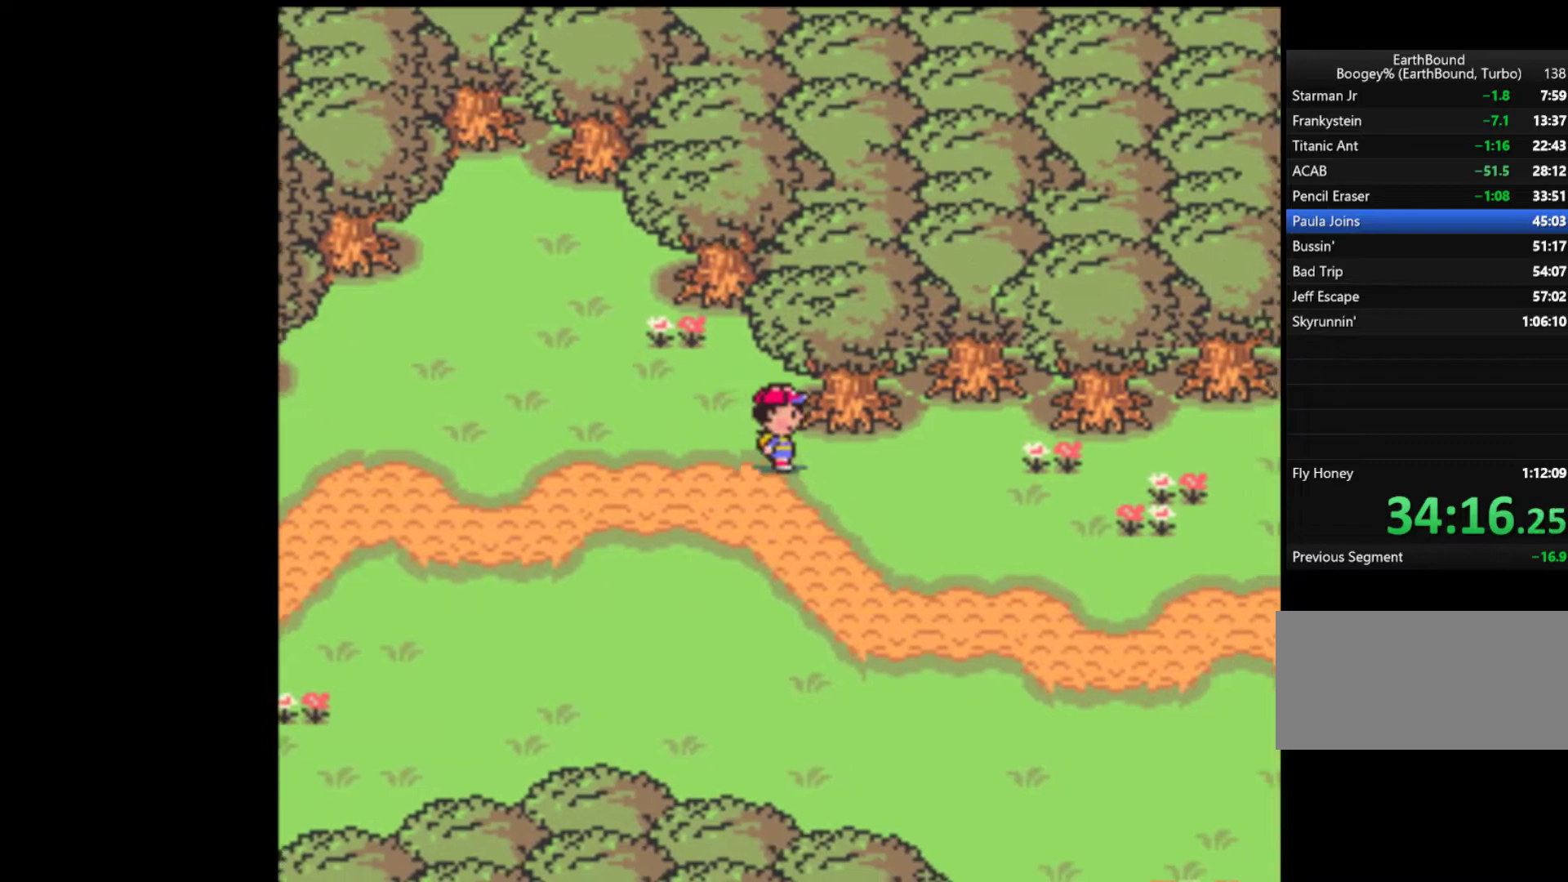
{"buttons": ["DPAD_RIGHT"], "events": []}
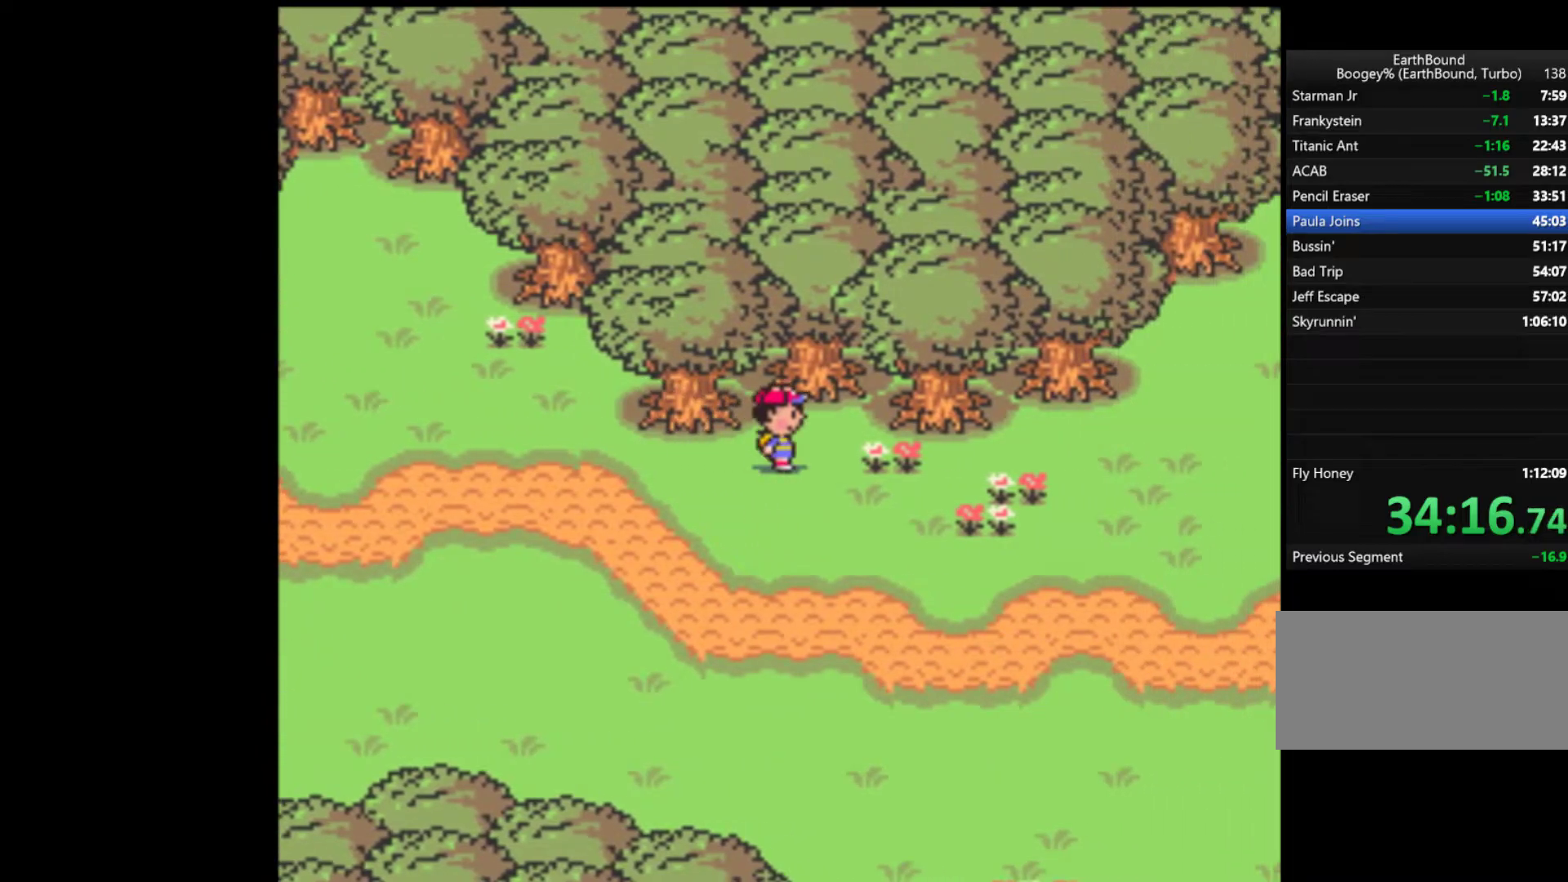
{"buttons": ["DPAD_RIGHT"], "events": []}
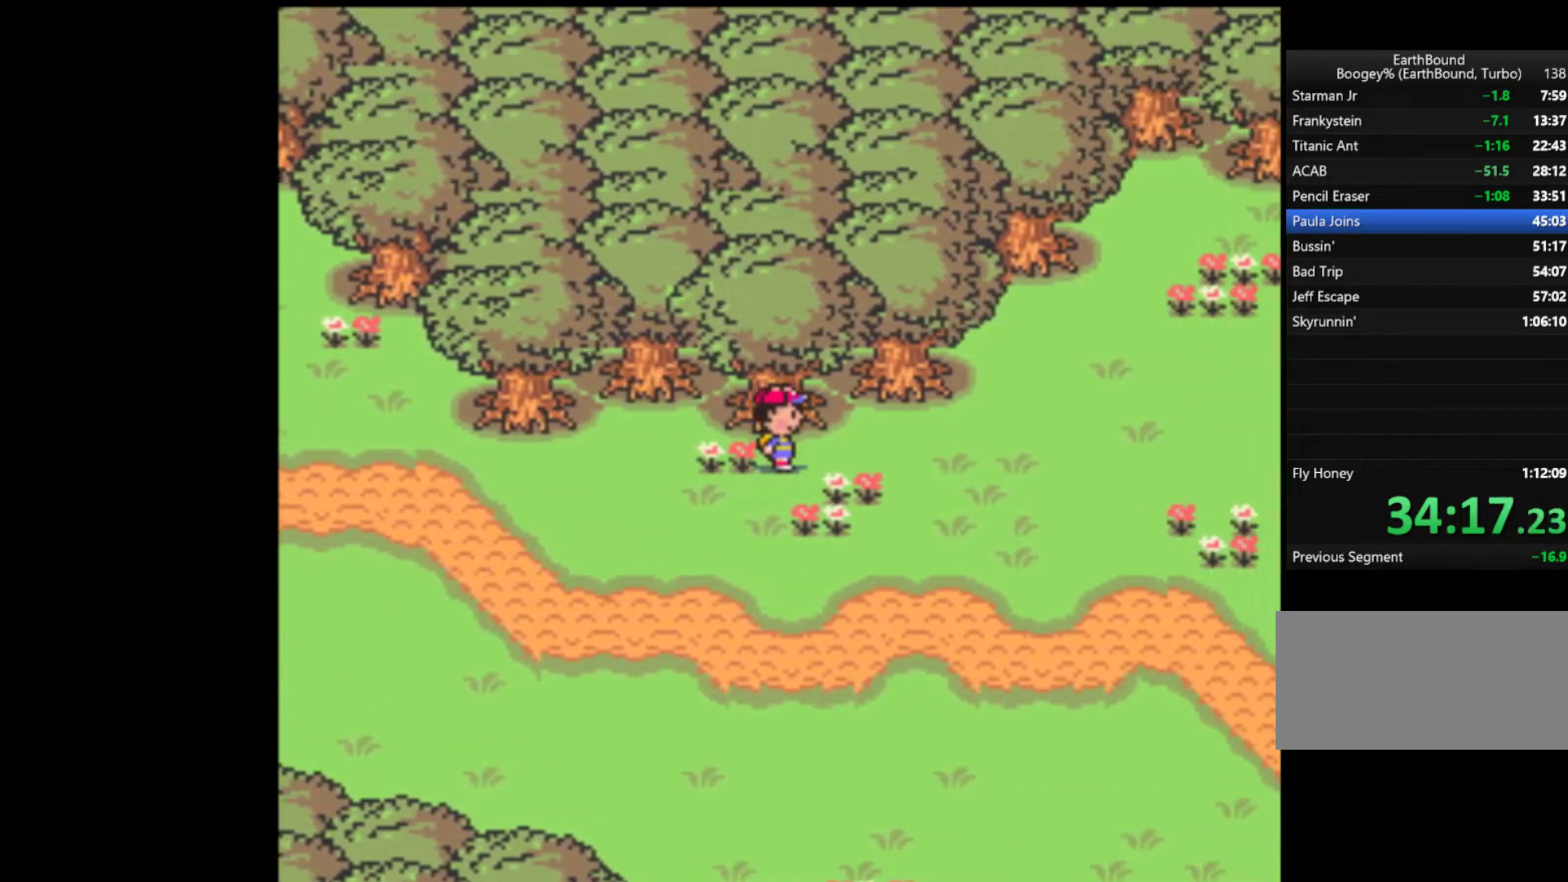
{"buttons": ["DPAD_RIGHT"], "events": []}
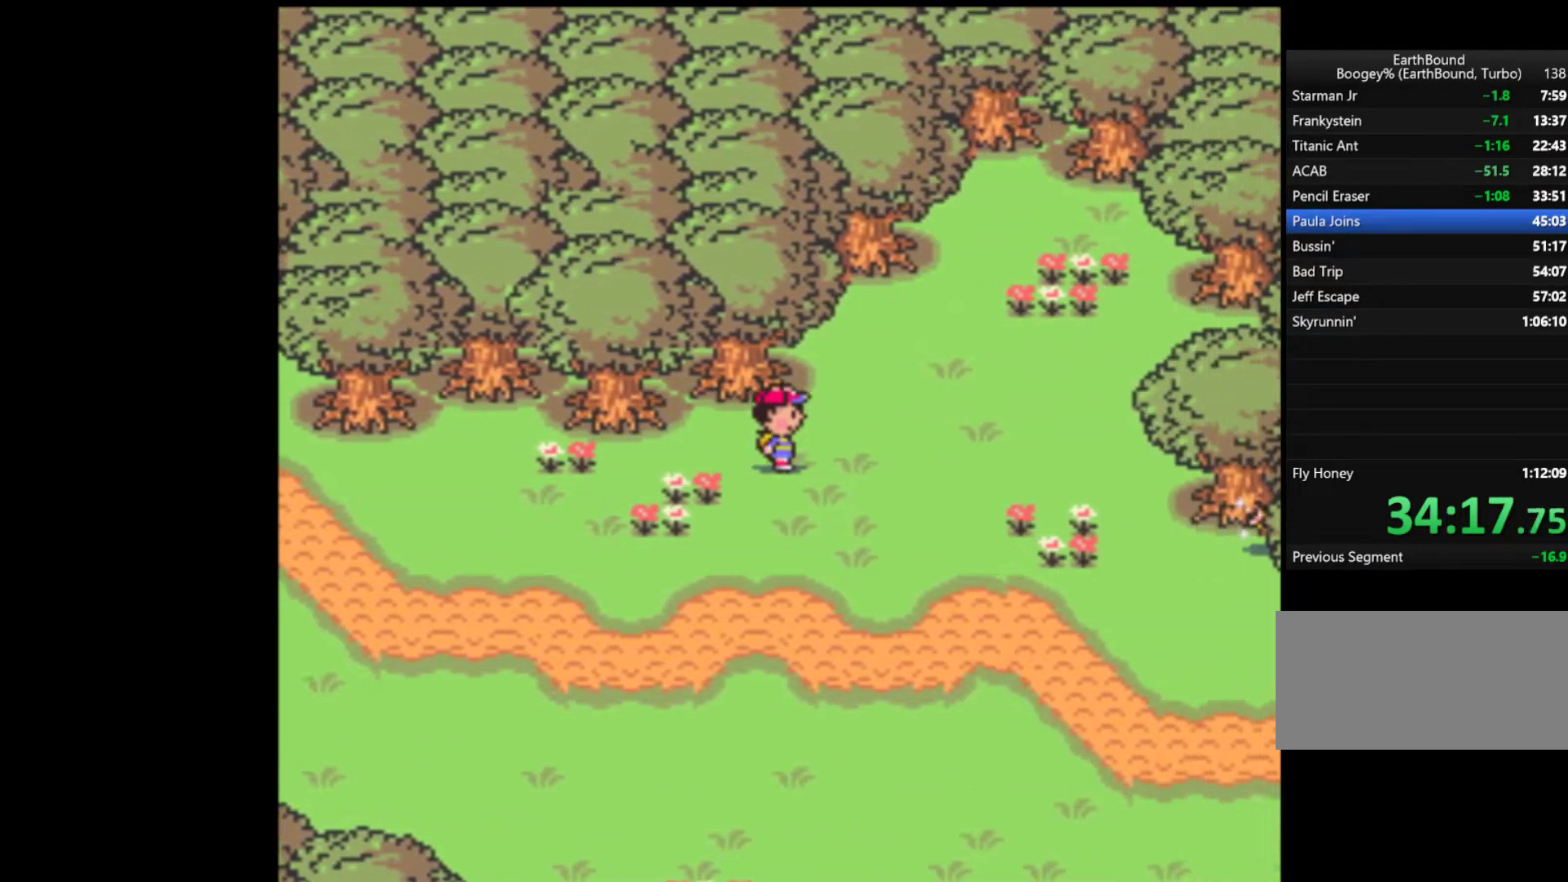
{"buttons": ["DPAD_DOWN", "DPAD_RIGHT"], "events": [[400, "DPAD_DOWN", "down"]]}
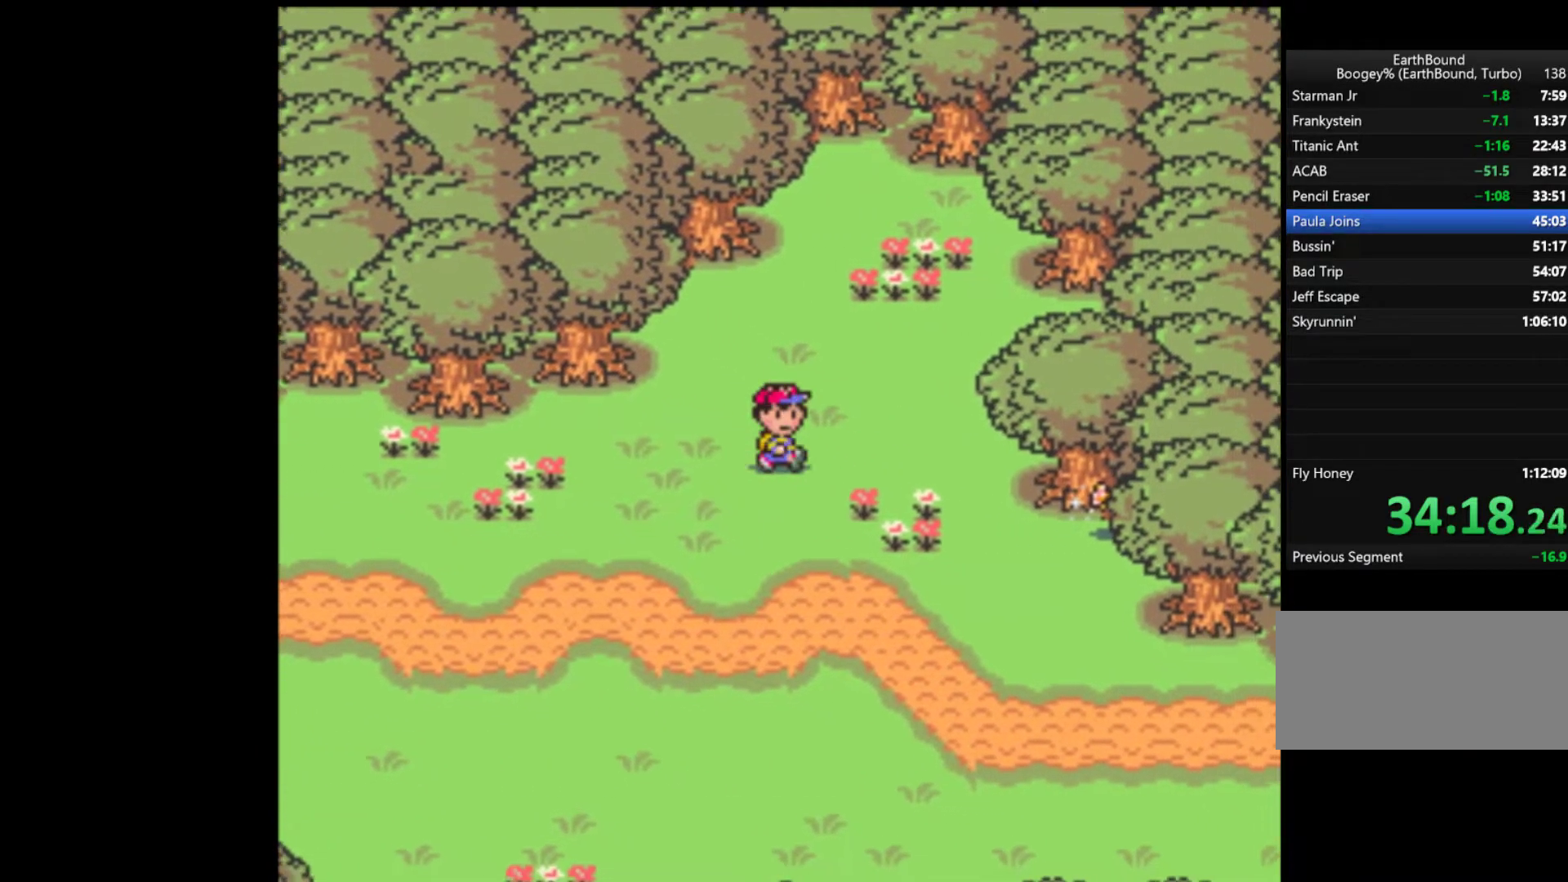
{"buttons": ["DPAD_DOWN", "DPAD_RIGHT"], "events": []}
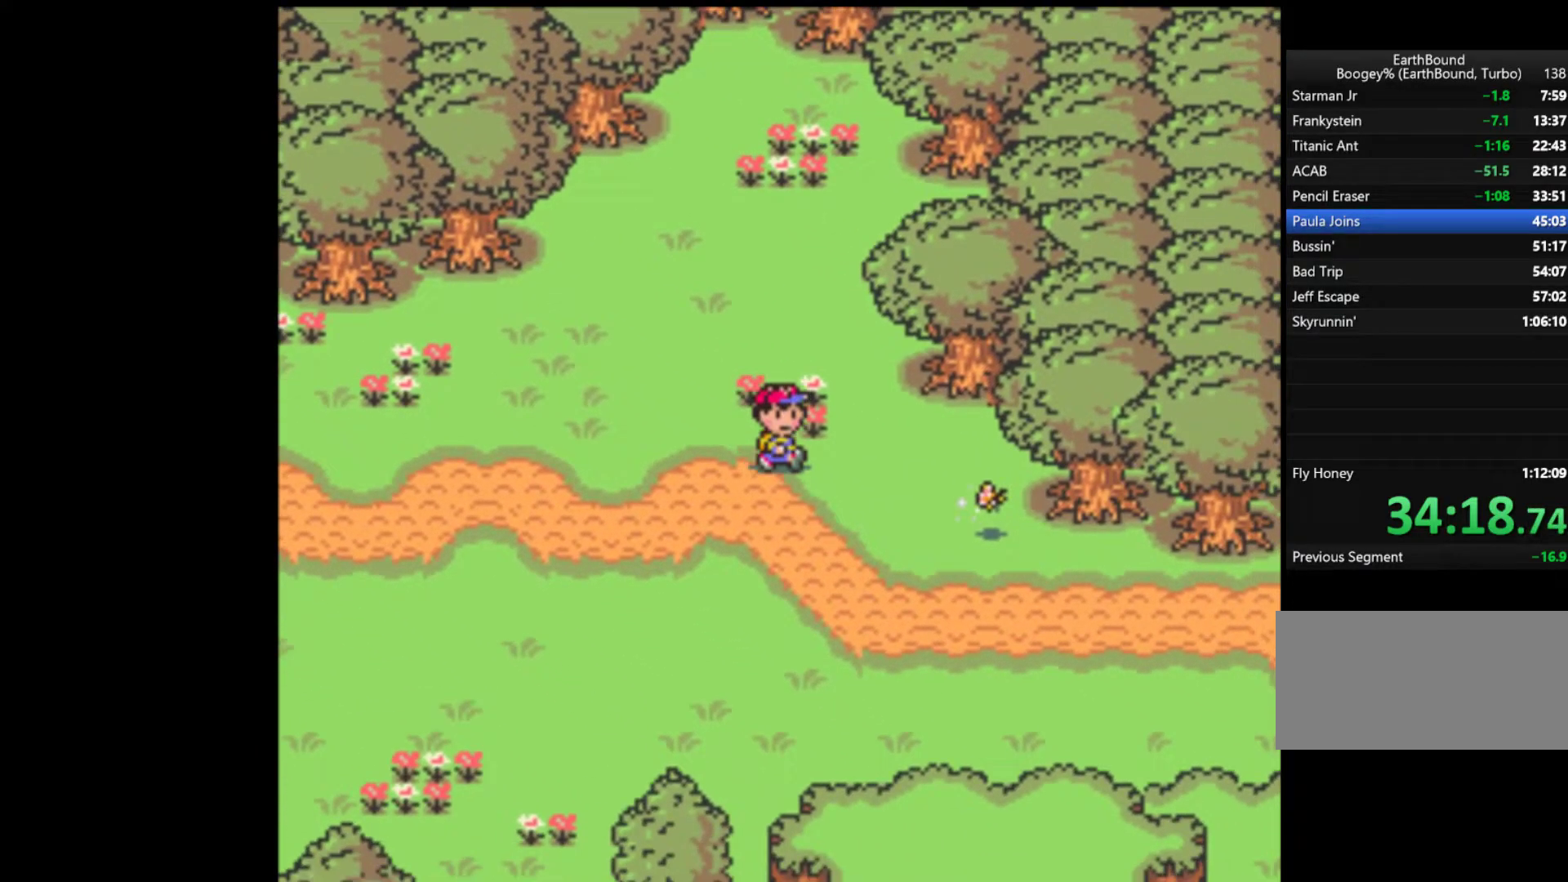
{"buttons": ["DPAD_RIGHT"], "events": [[267, "DPAD_RIGHT", "up"], [333, "DPAD_DOWN", "up"], [367, "DPAD_RIGHT", "down"], [367, "DPAD_UP", "down"], [400, "DPAD_UP", "up"]]}
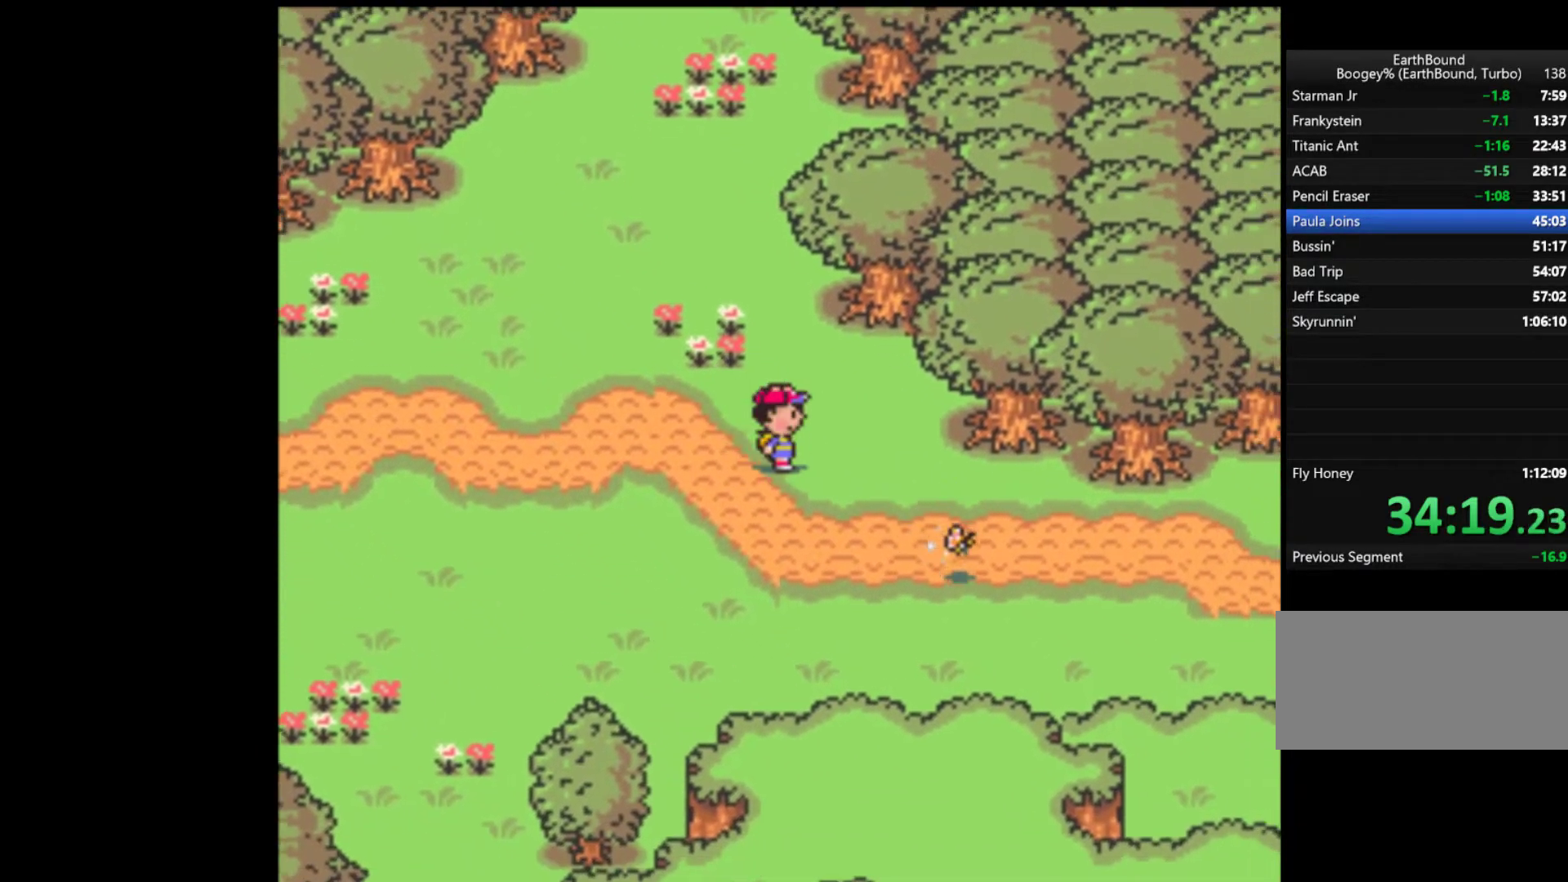
{"buttons": ["DPAD_RIGHT"], "events": []}
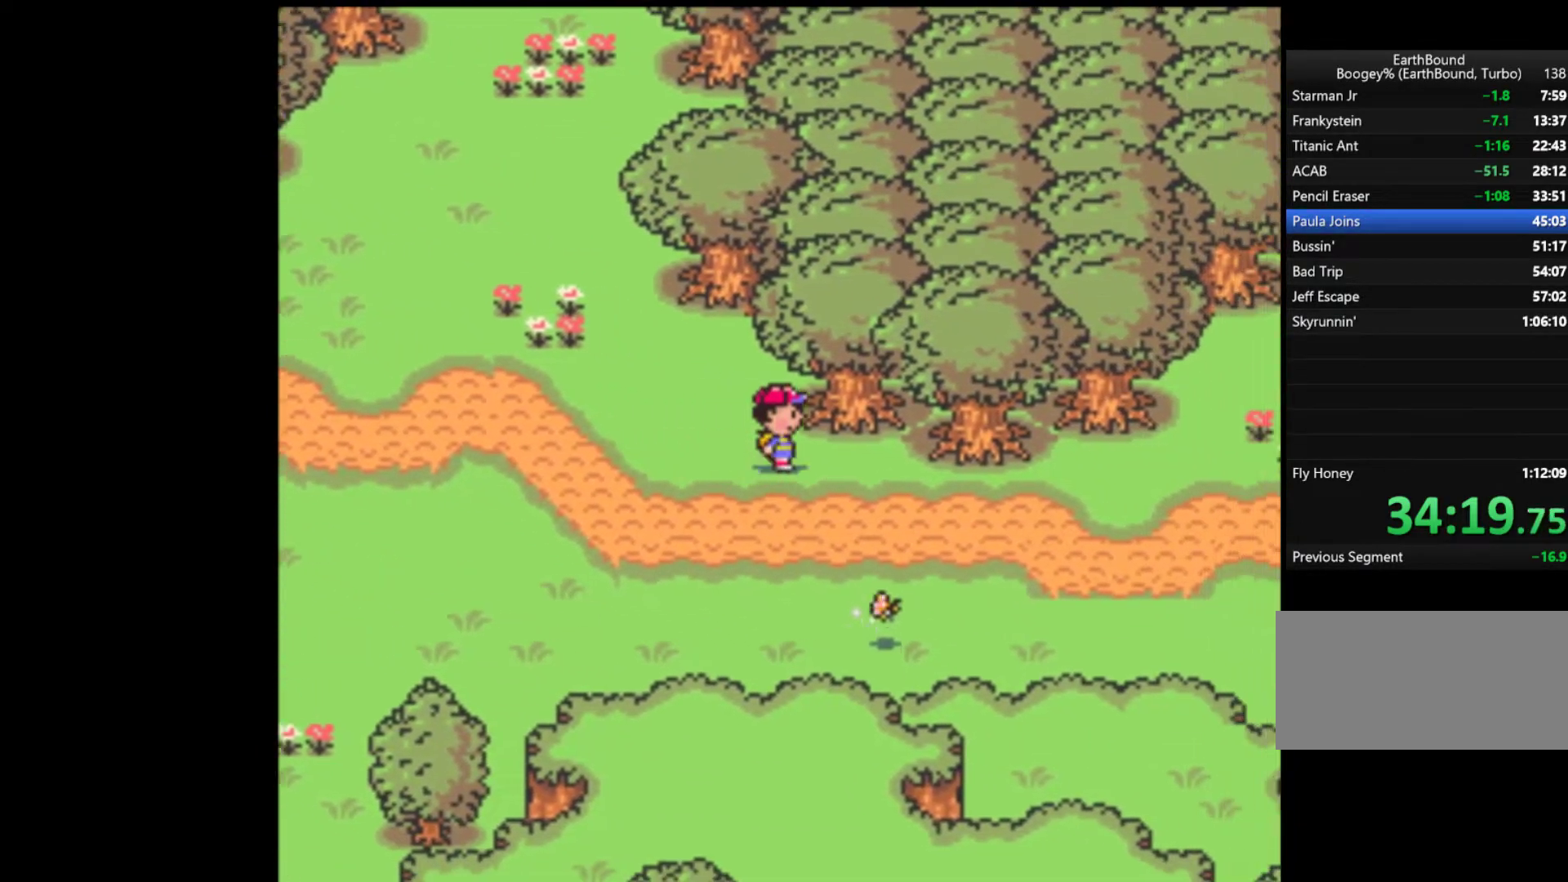
{"buttons": ["DPAD_RIGHT"], "events": []}
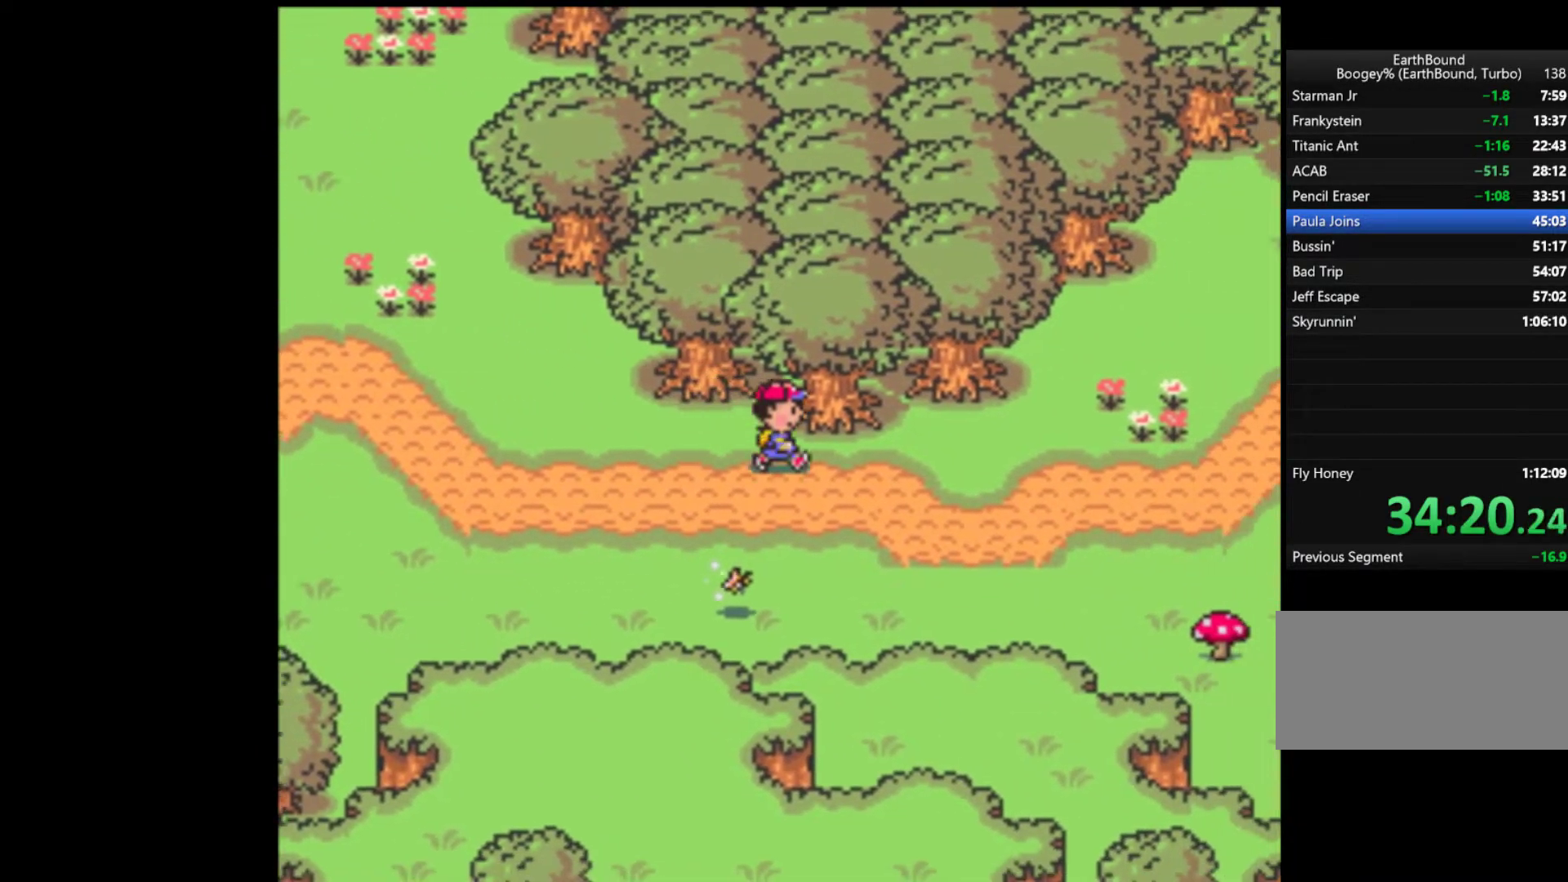
{"buttons": ["DPAD_RIGHT"], "events": []}
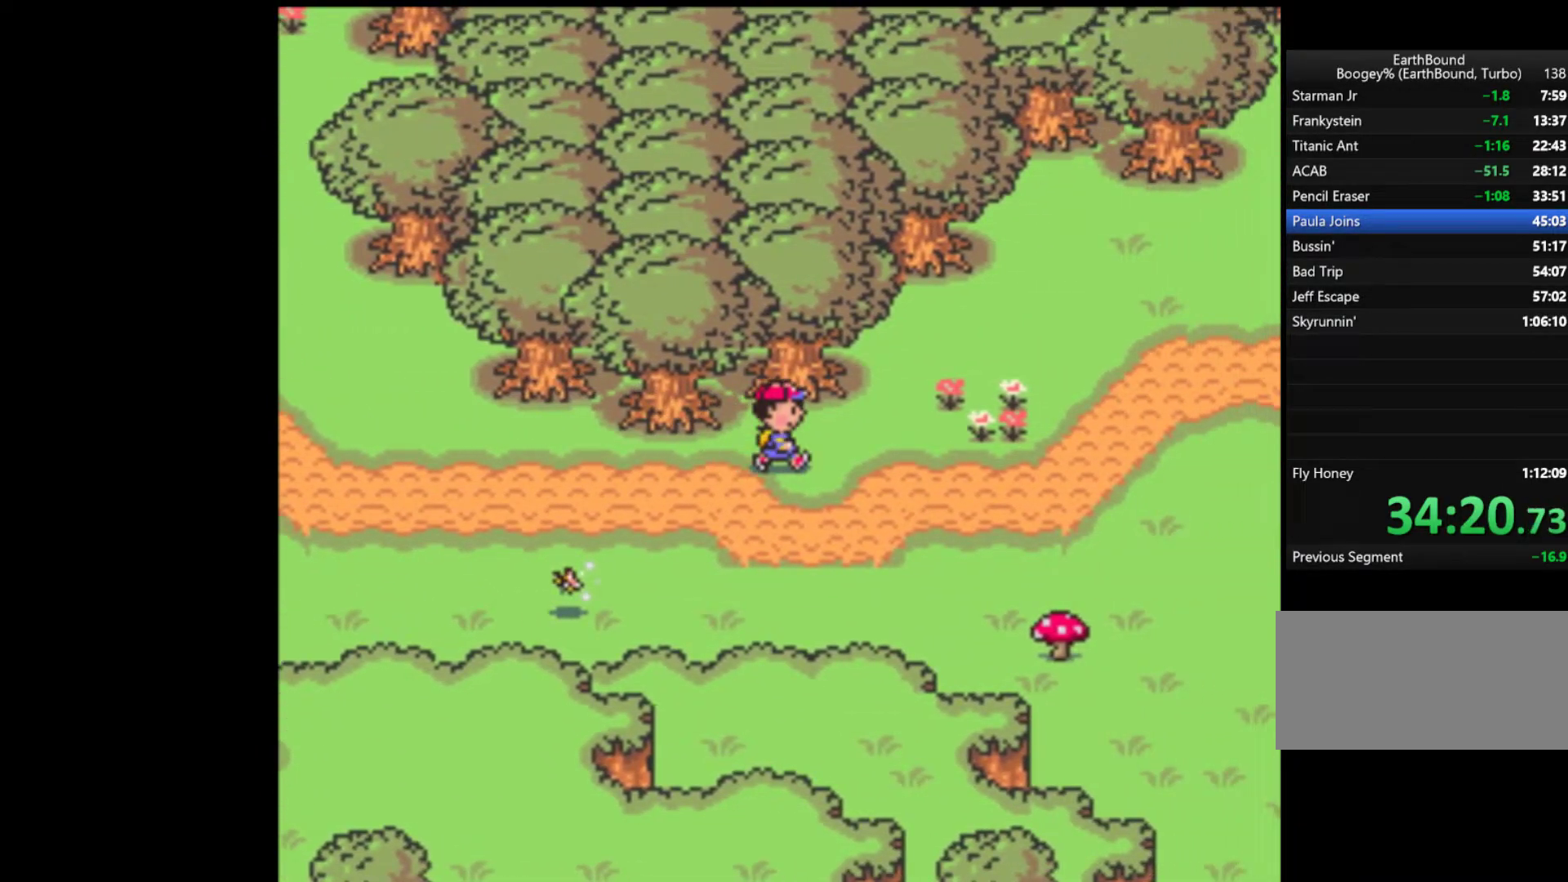
{"buttons": ["DPAD_UP", "DPAD_RIGHT"], "events": [[100, "DPAD_UP", "down"], [200, "DPAD_UP", "up"], [267, "DPAD_UP", "down"], [433, "DPAD_UP", "up"], [500, "DPAD_UP", "down"]]}
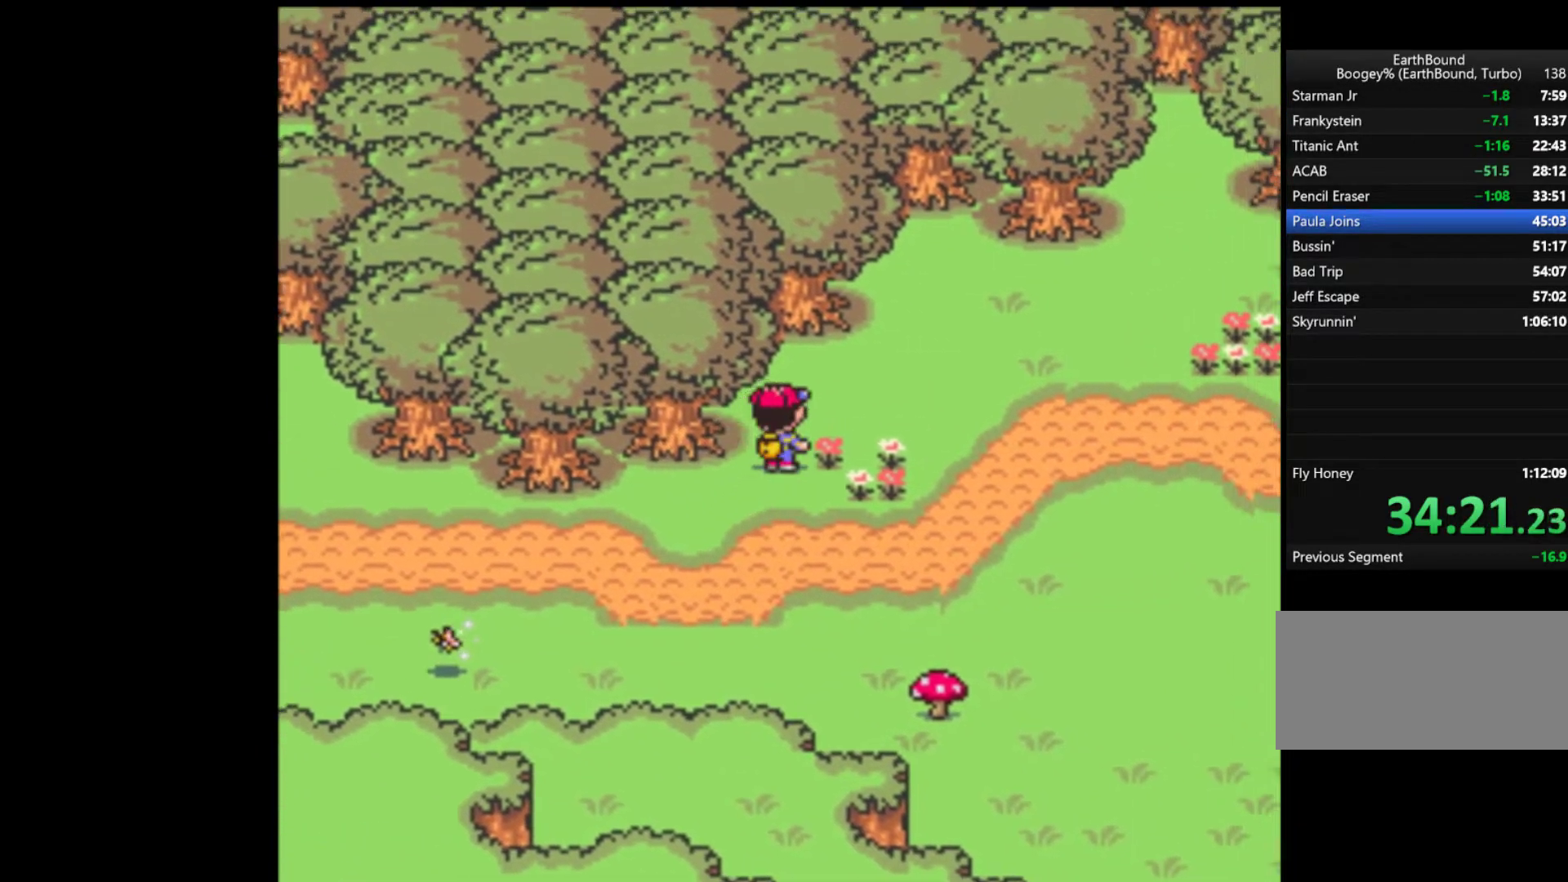
{"buttons": ["DPAD_RIGHT"], "events": [[400, "DPAD_UP", "up"]]}
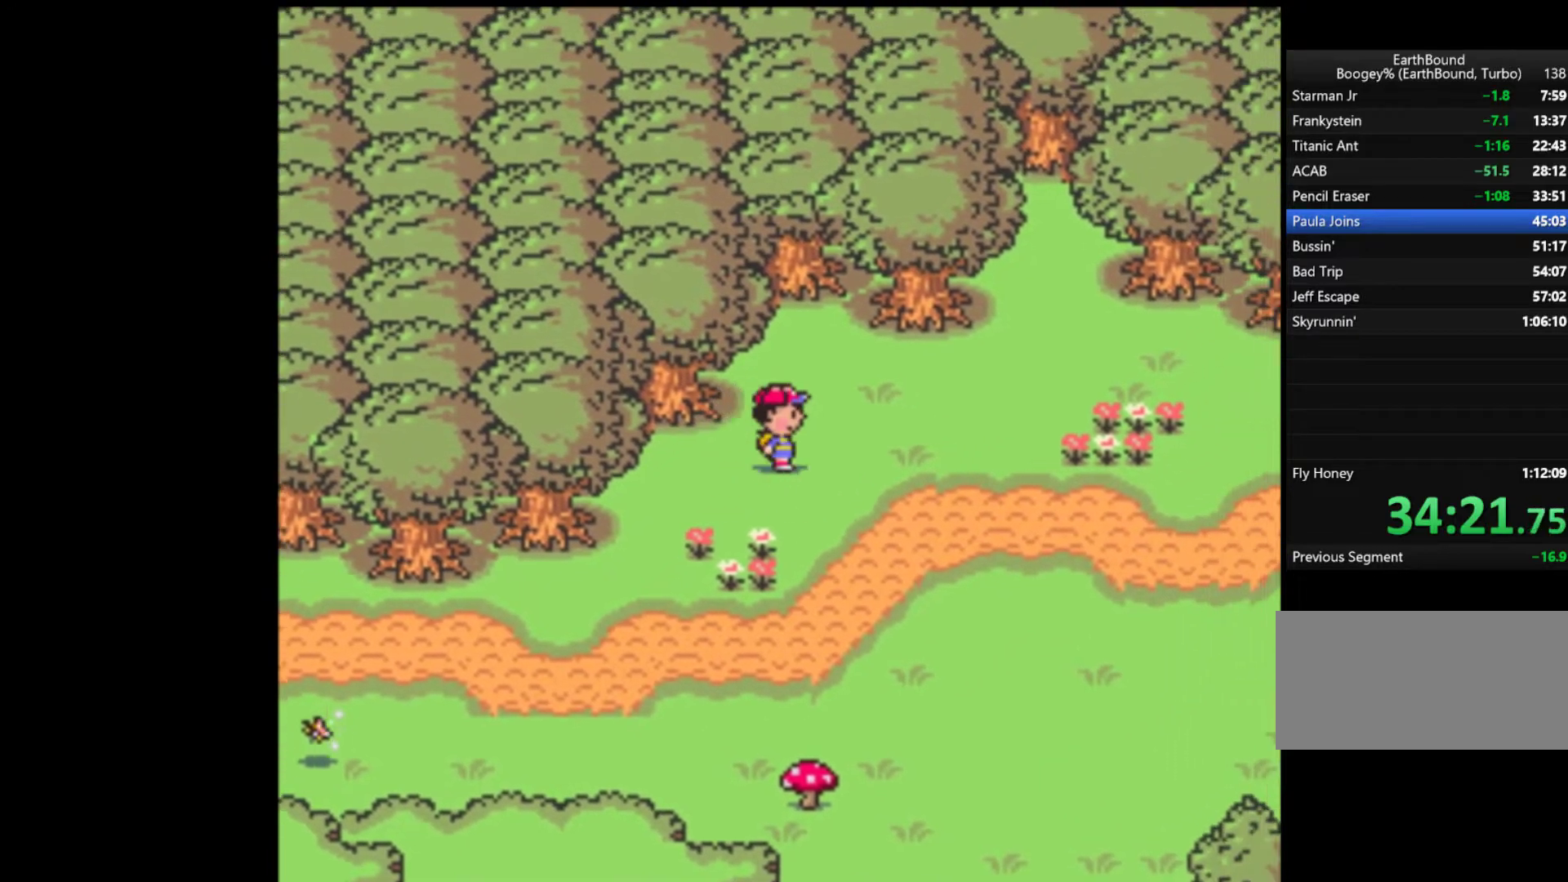
{"buttons": ["DPAD_RIGHT"], "events": []}
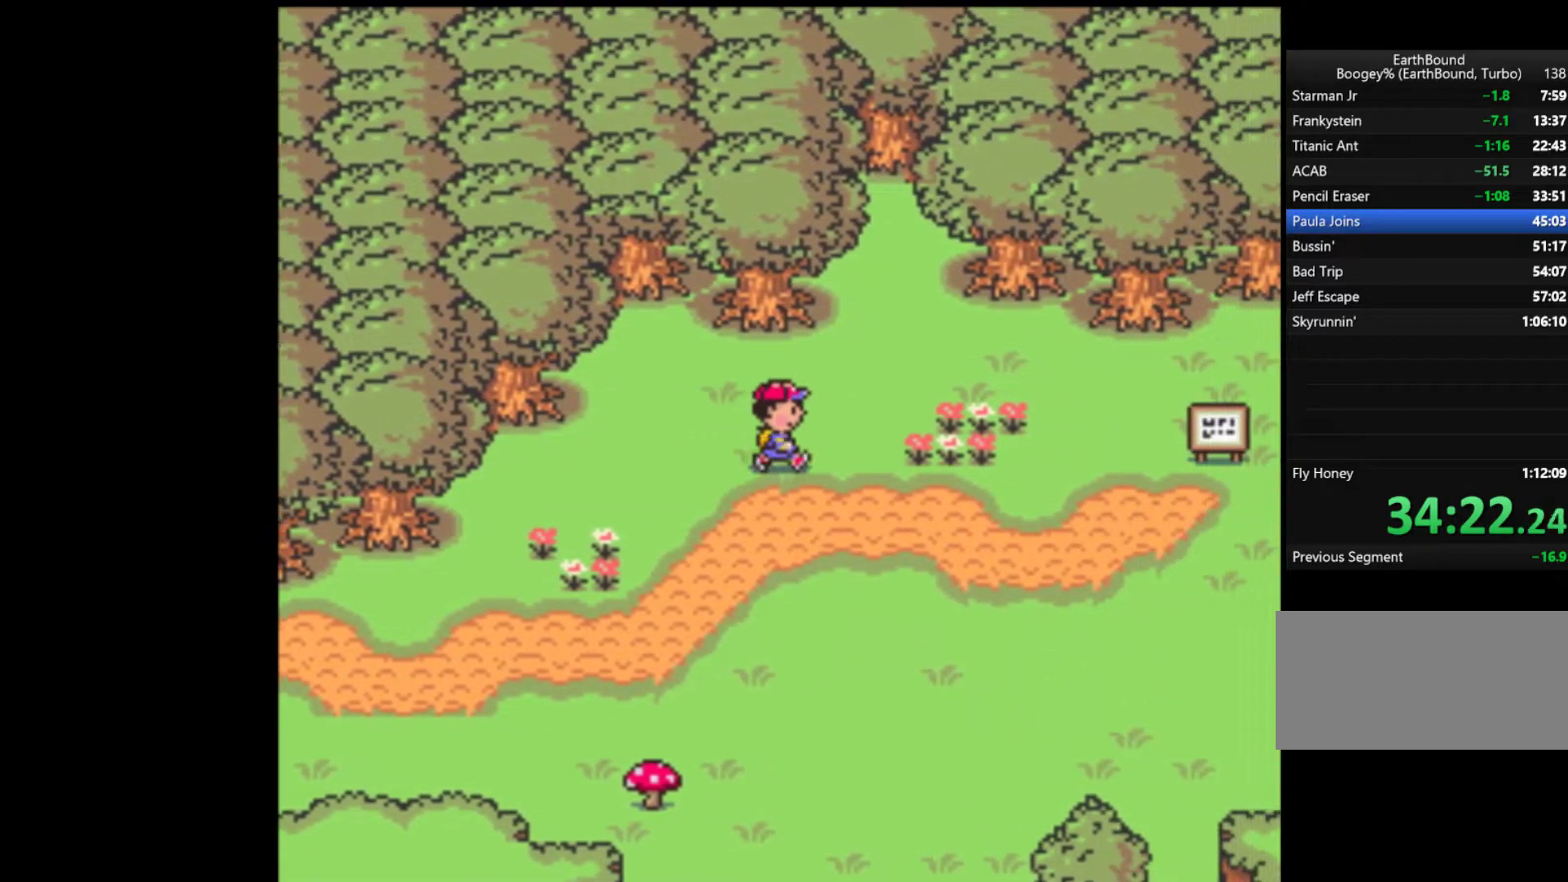
{"buttons": ["DPAD_RIGHT"], "events": []}
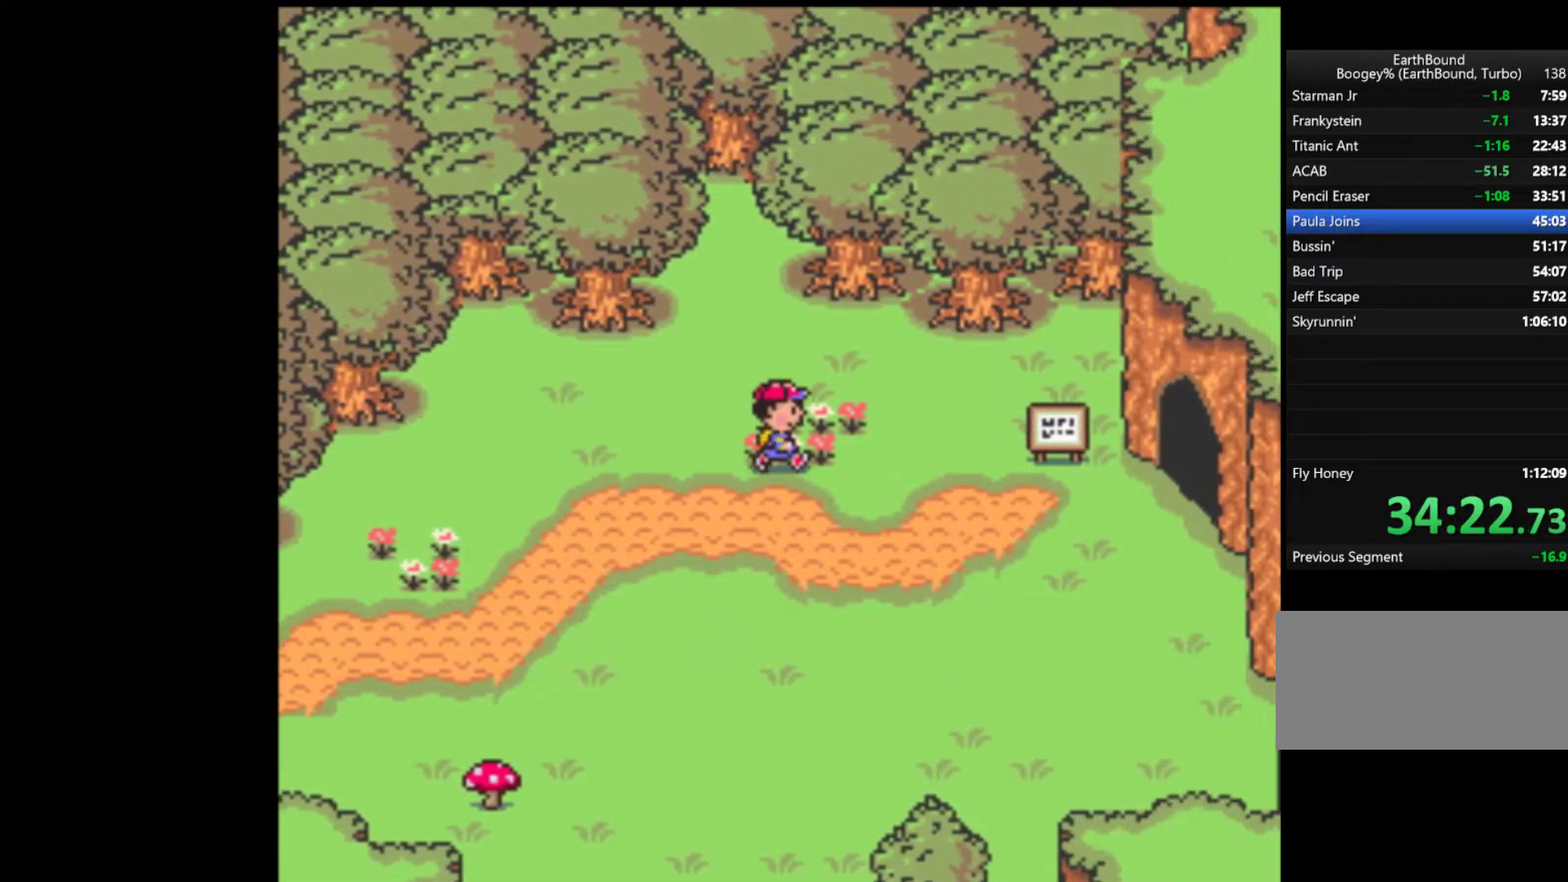
{"buttons": ["DPAD_RIGHT"], "events": [[33, "DPAD_DOWN", "down"], [167, "DPAD_DOWN", "up"]]}
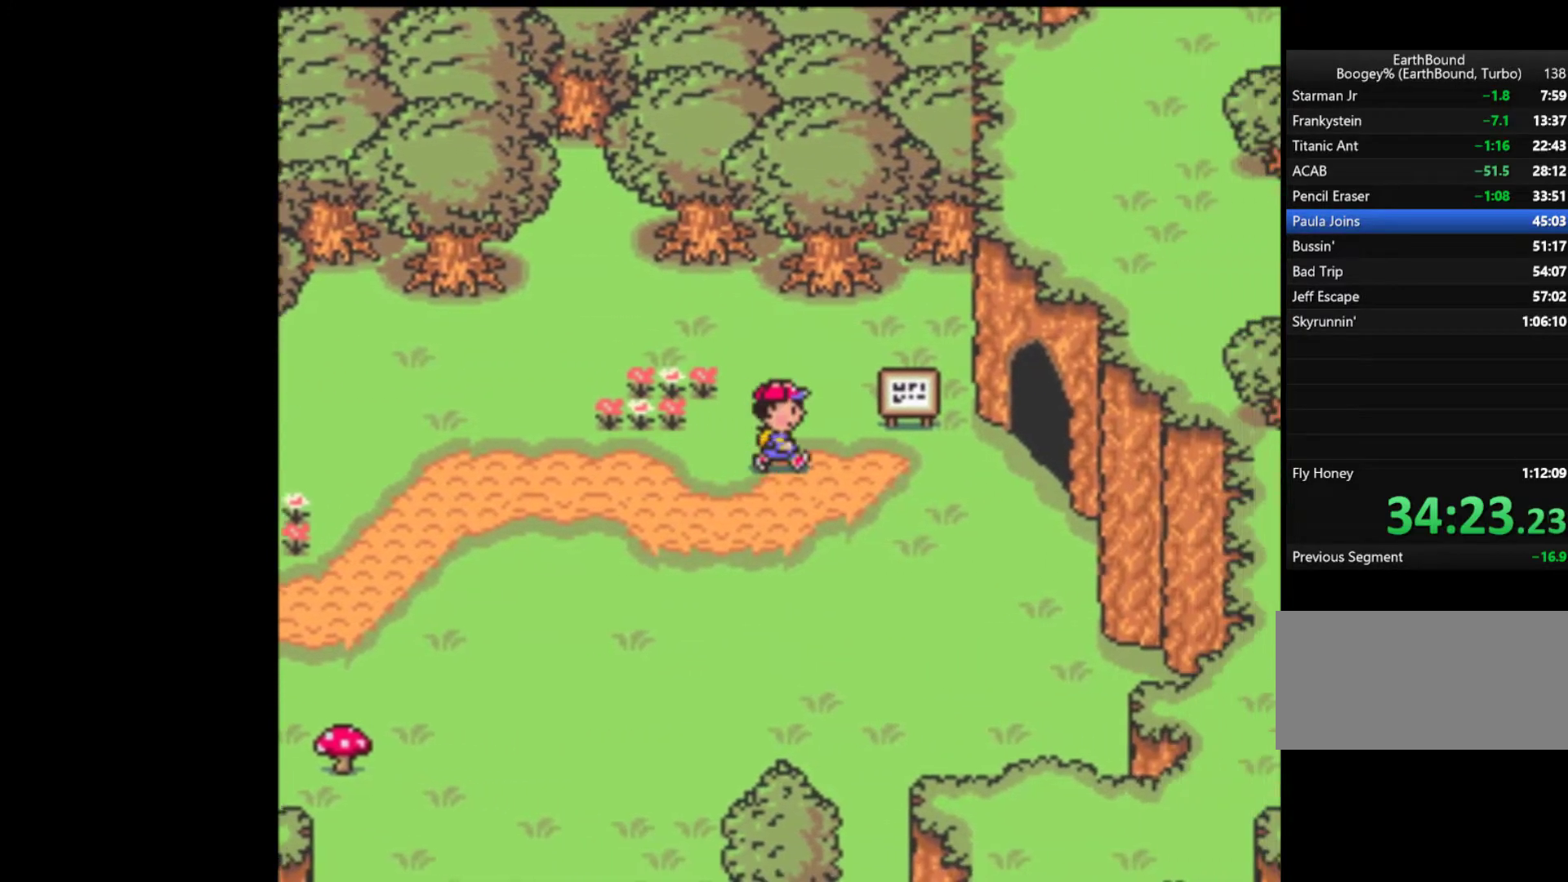
{"buttons": ["DPAD_RIGHT"], "events": []}
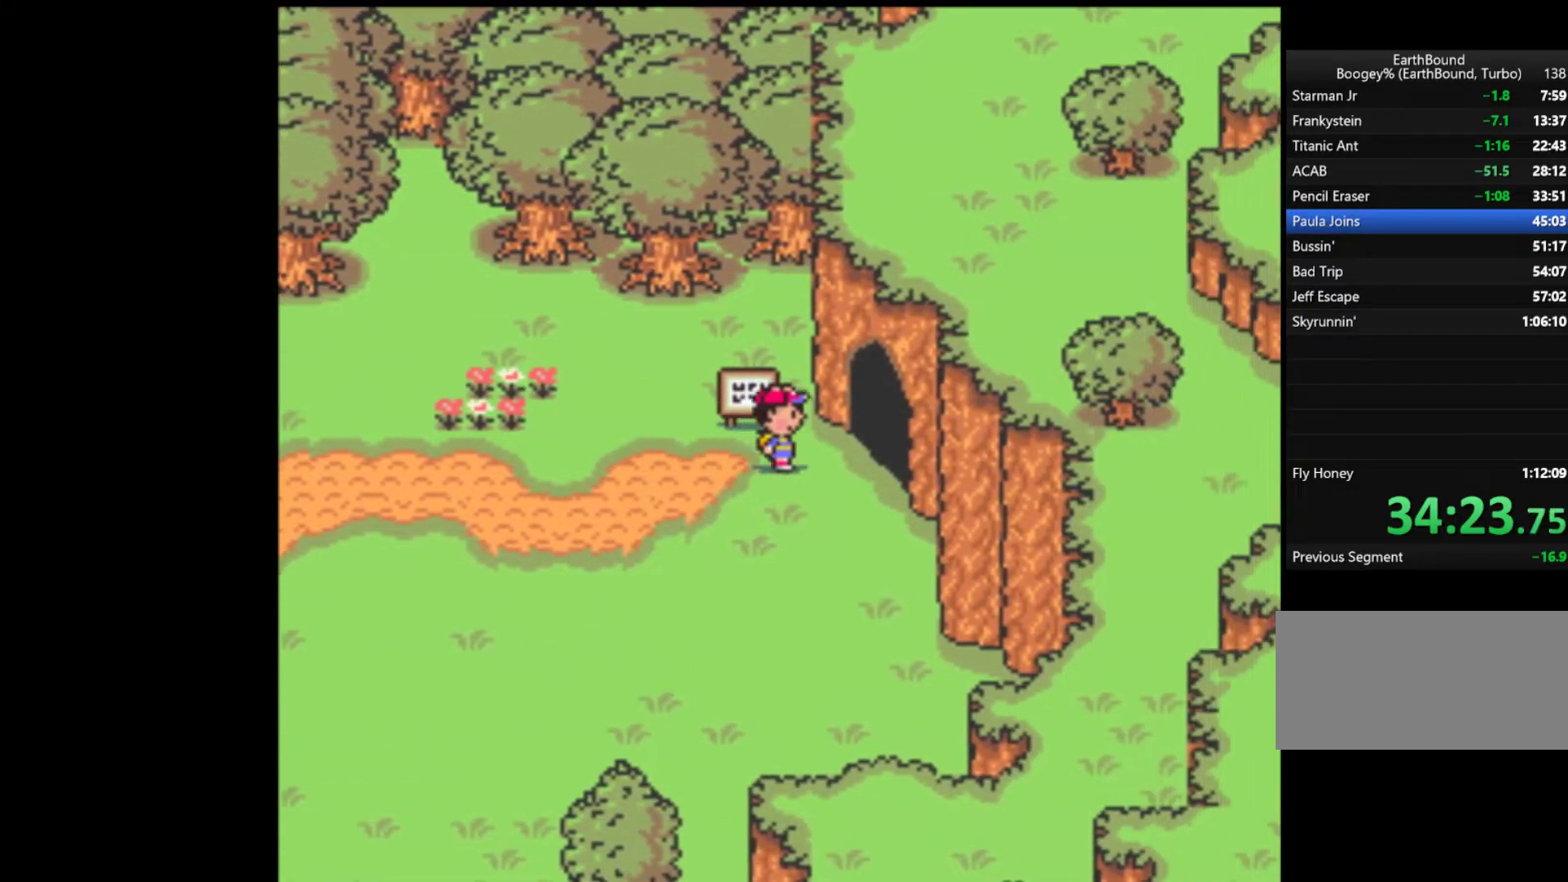
{"buttons": ["DPAD_RIGHT"], "events": []}
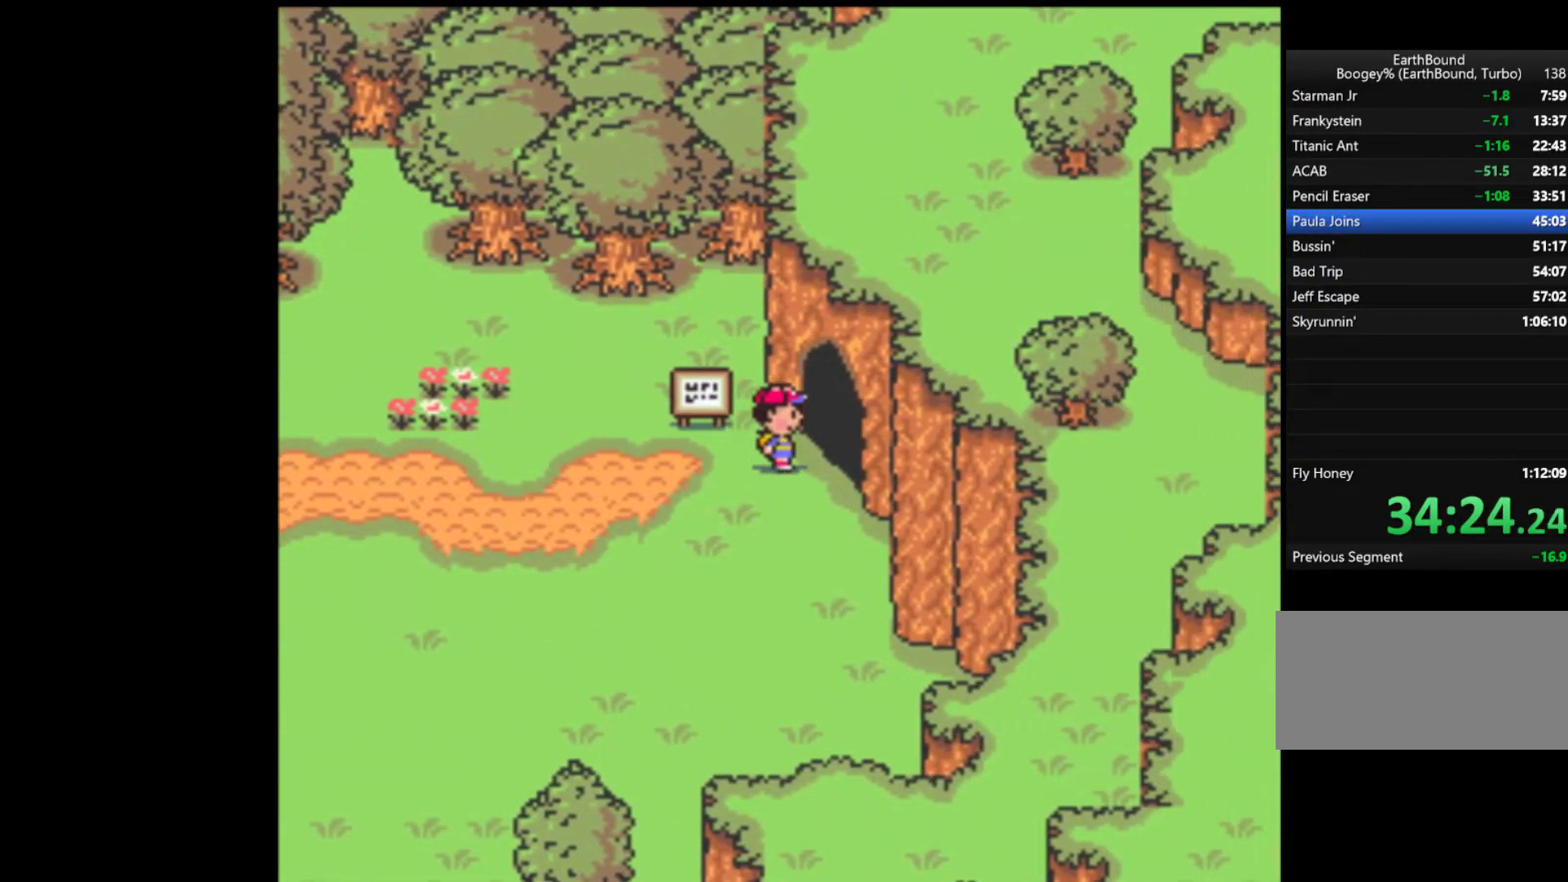
{"buttons": [], "events": [[100, "DPAD_RIGHT", "up"]]}
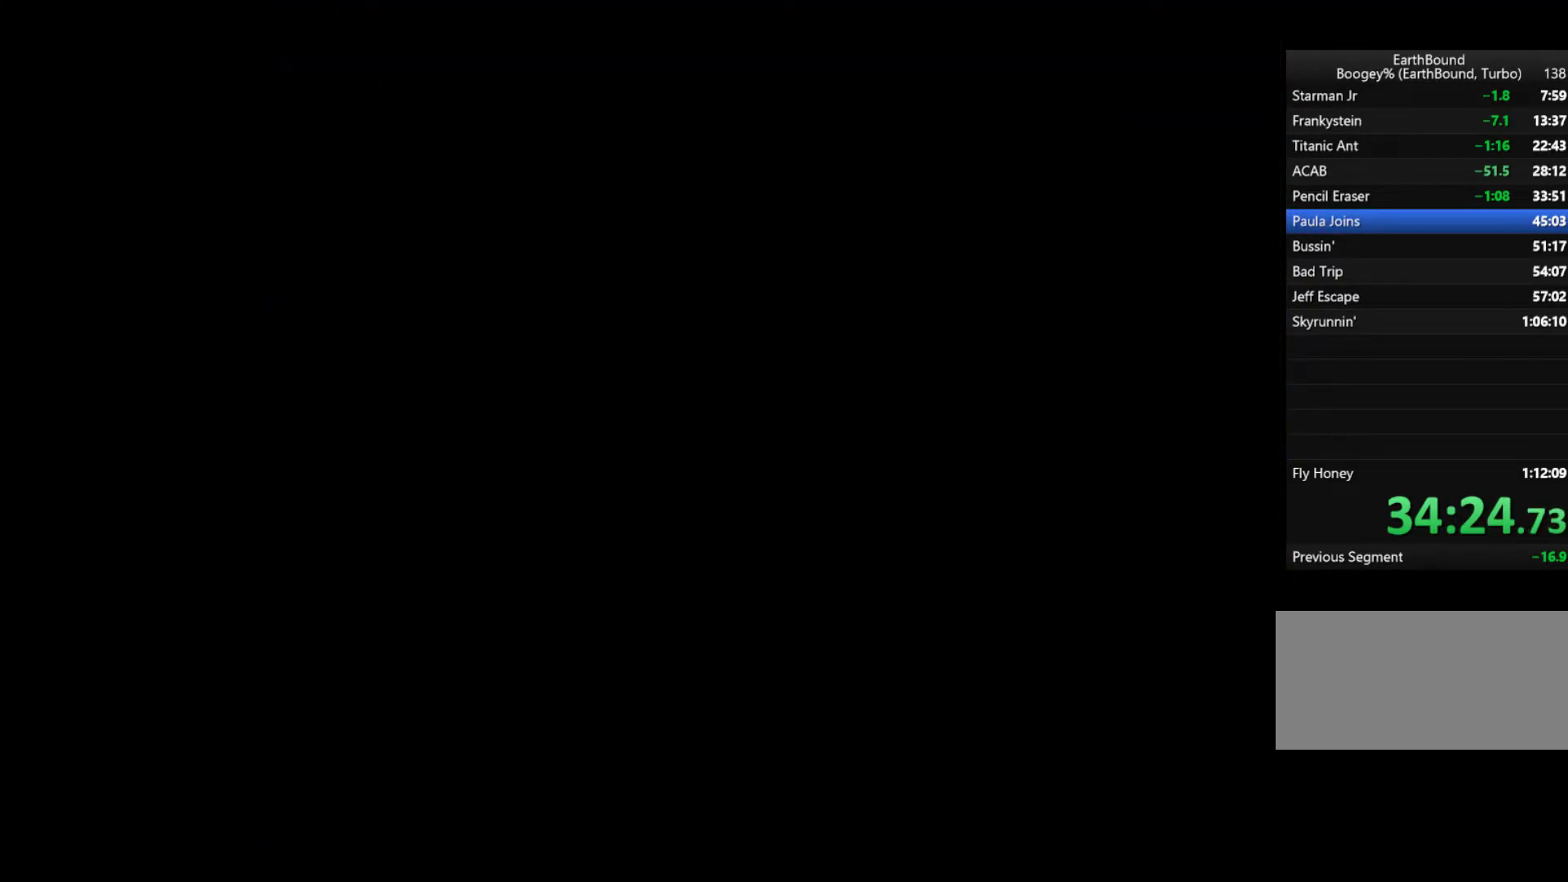
{"buttons": [], "events": []}
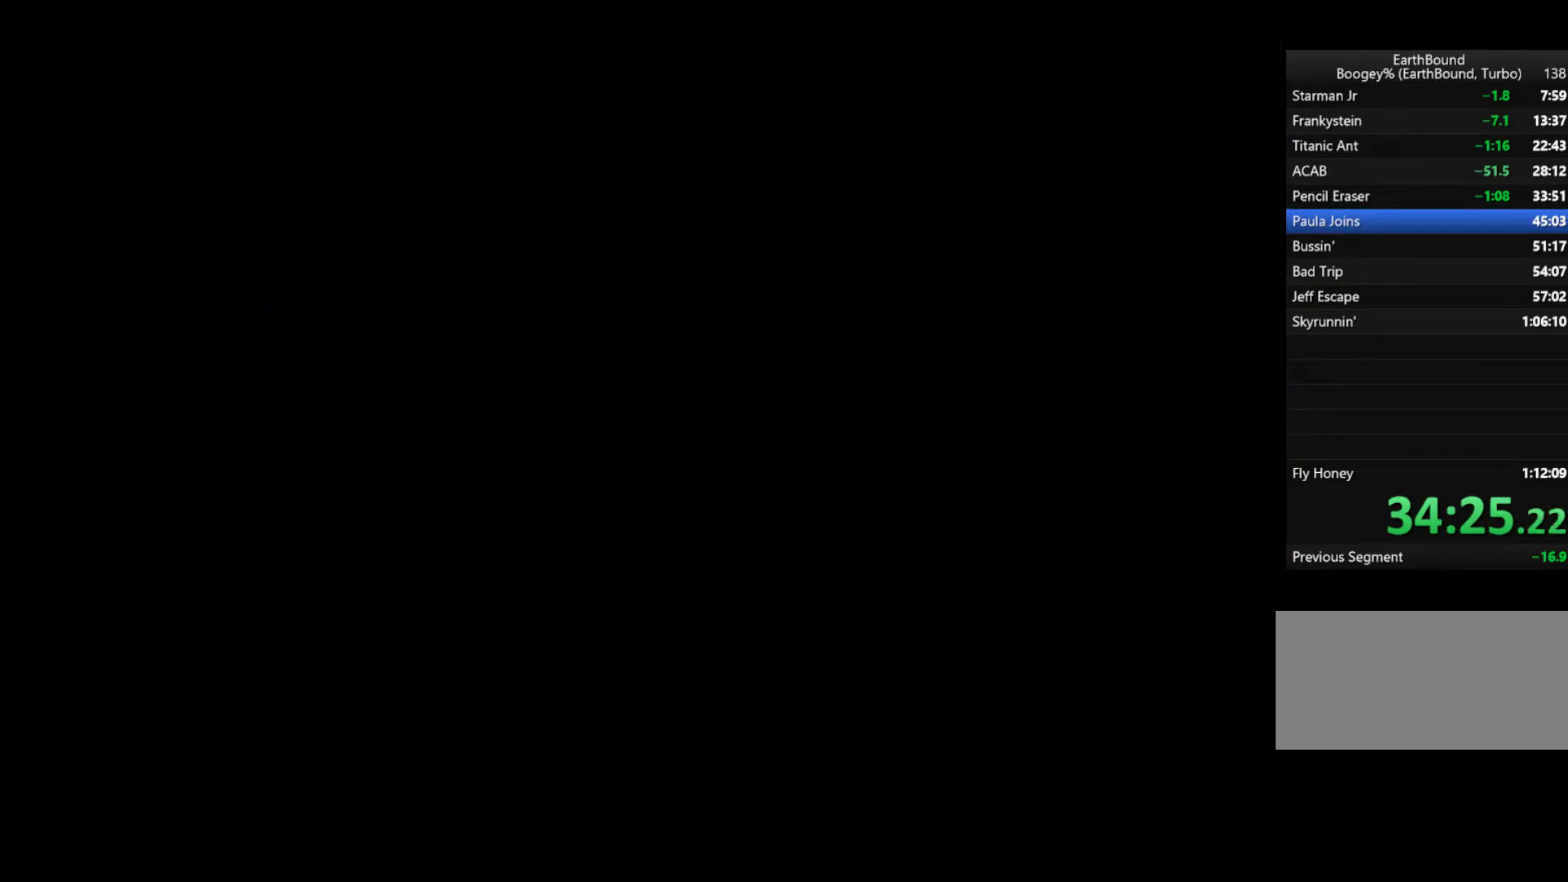
{"buttons": [], "events": []}
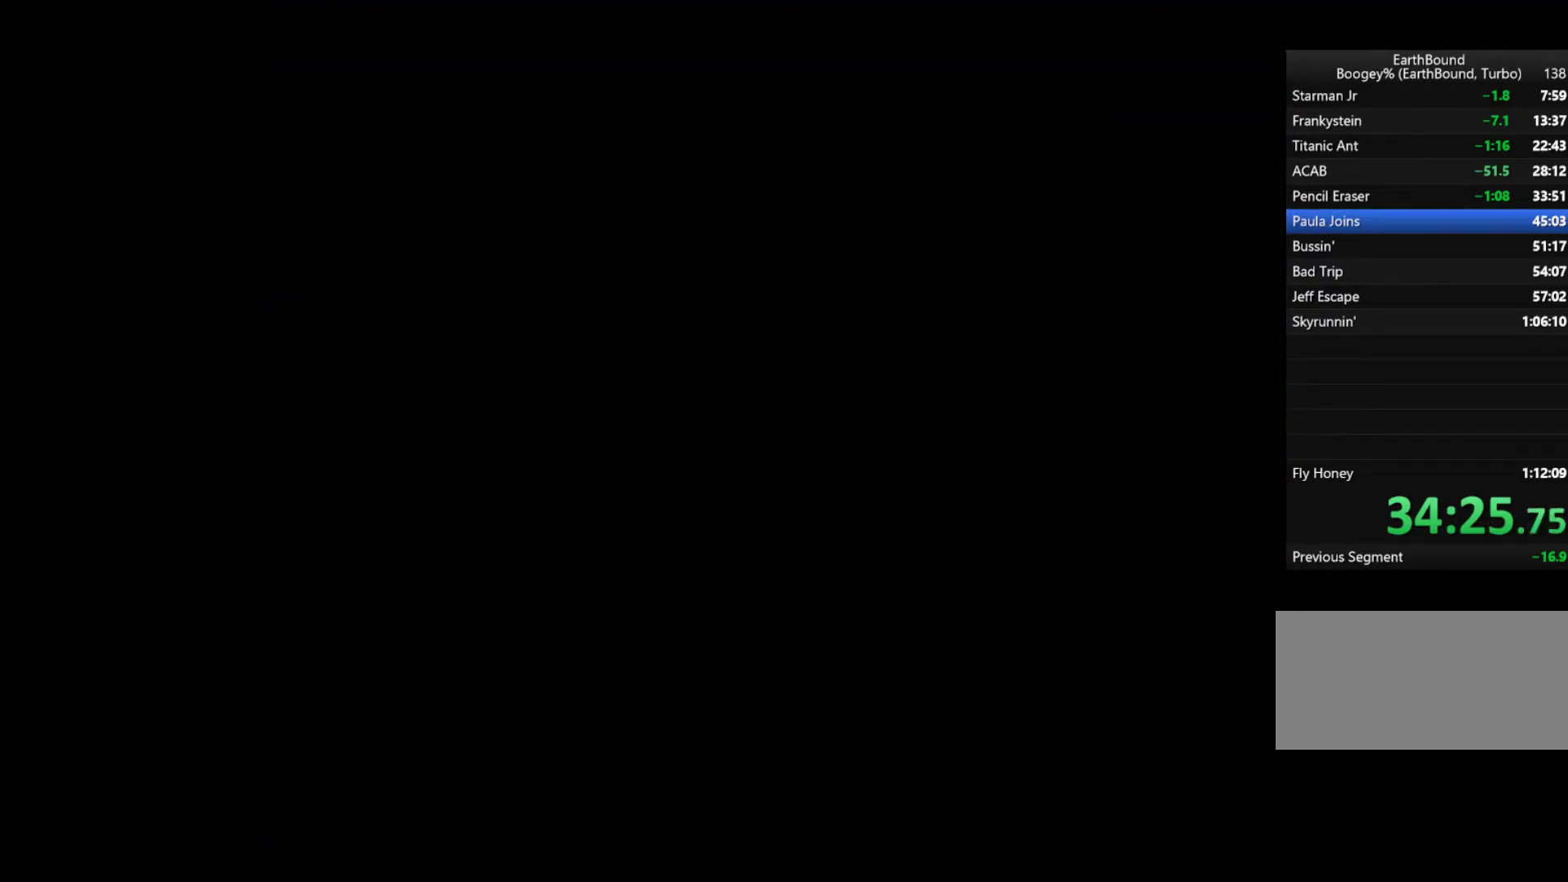
{"buttons": [], "events": []}
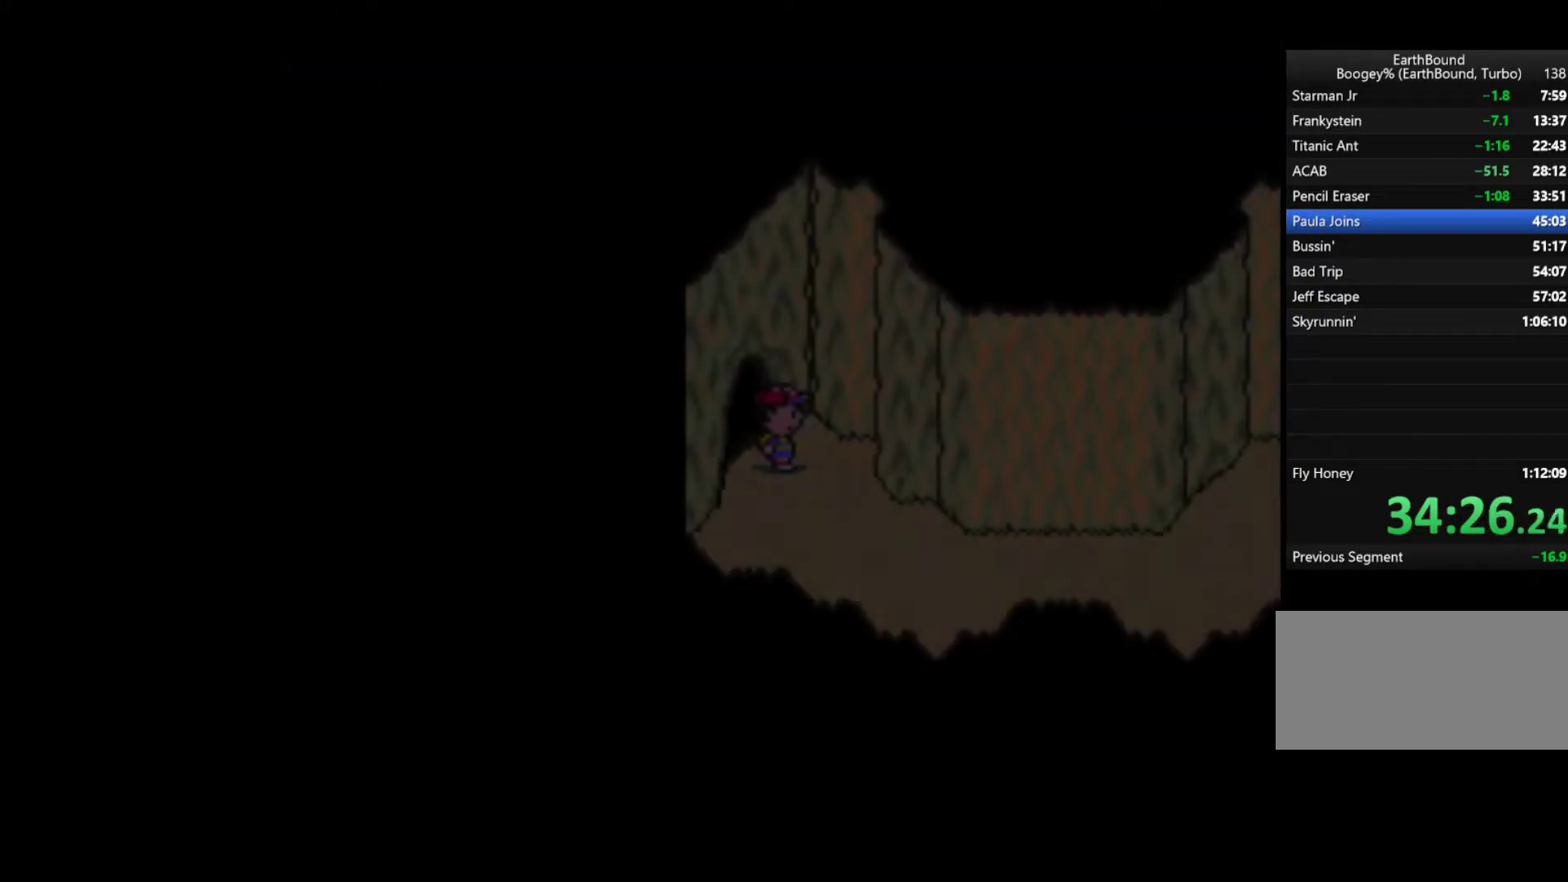
{"buttons": ["DPAD_RIGHT"], "events": [[267, "DPAD_RIGHT", "down"]]}
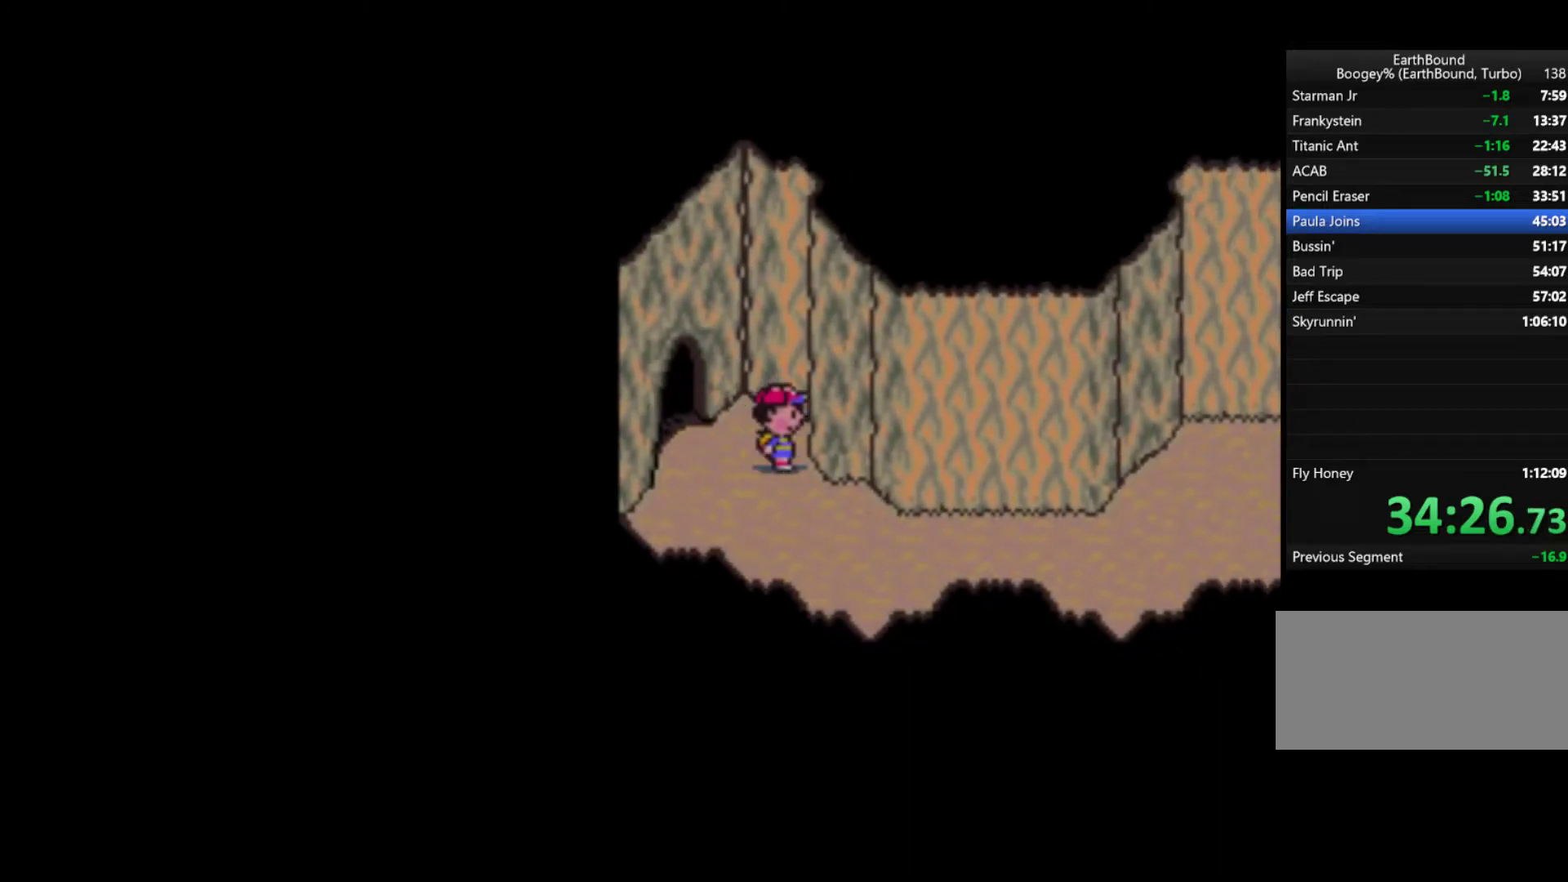
{"buttons": ["DPAD_RIGHT"], "events": []}
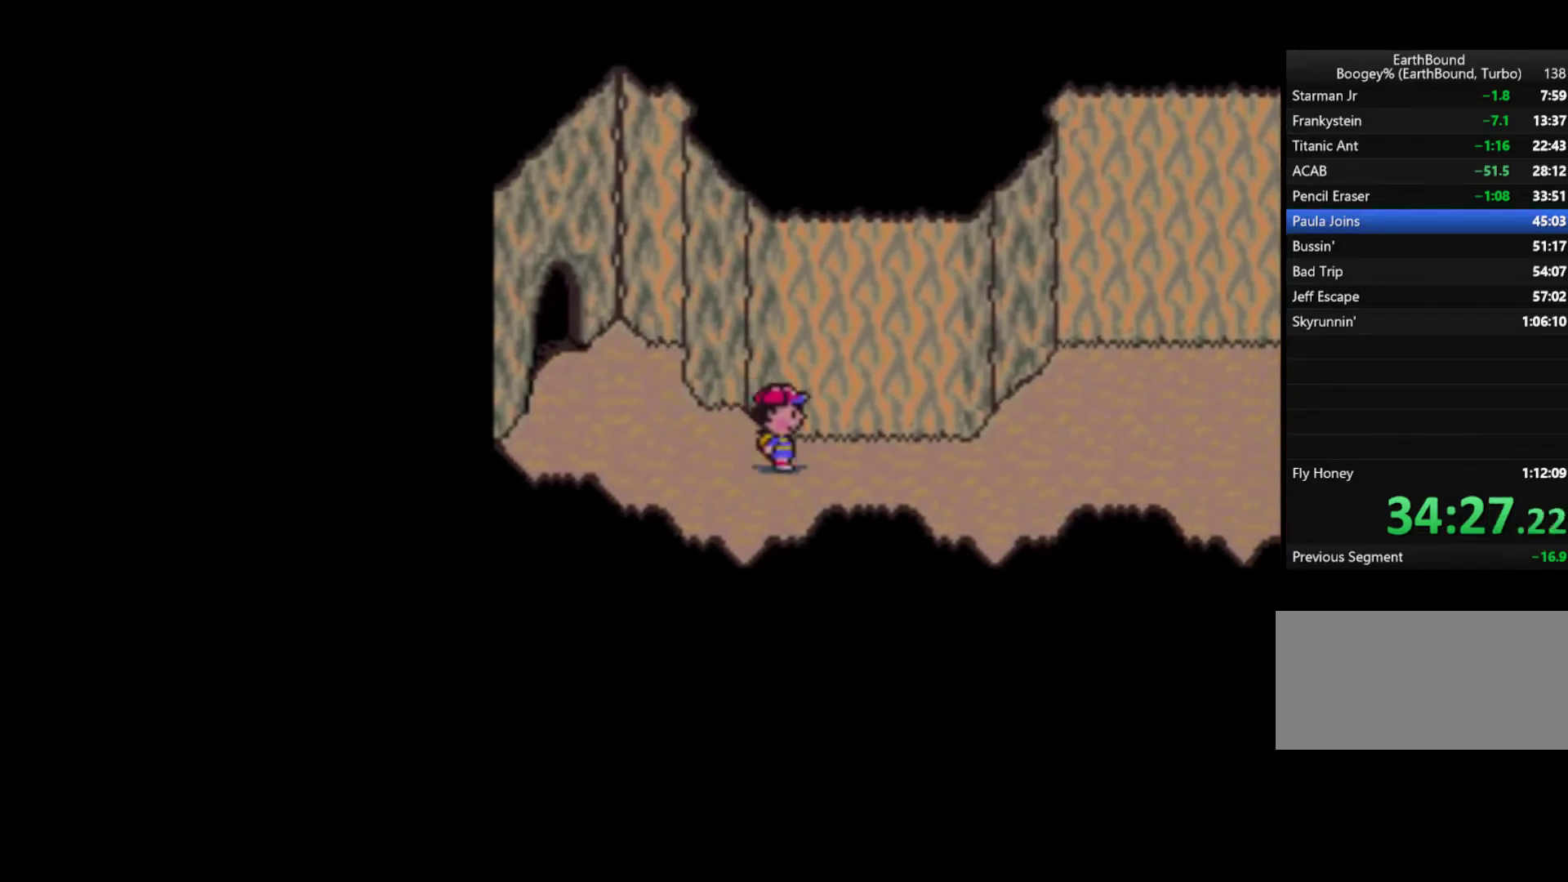
{"buttons": ["DPAD_RIGHT"], "events": []}
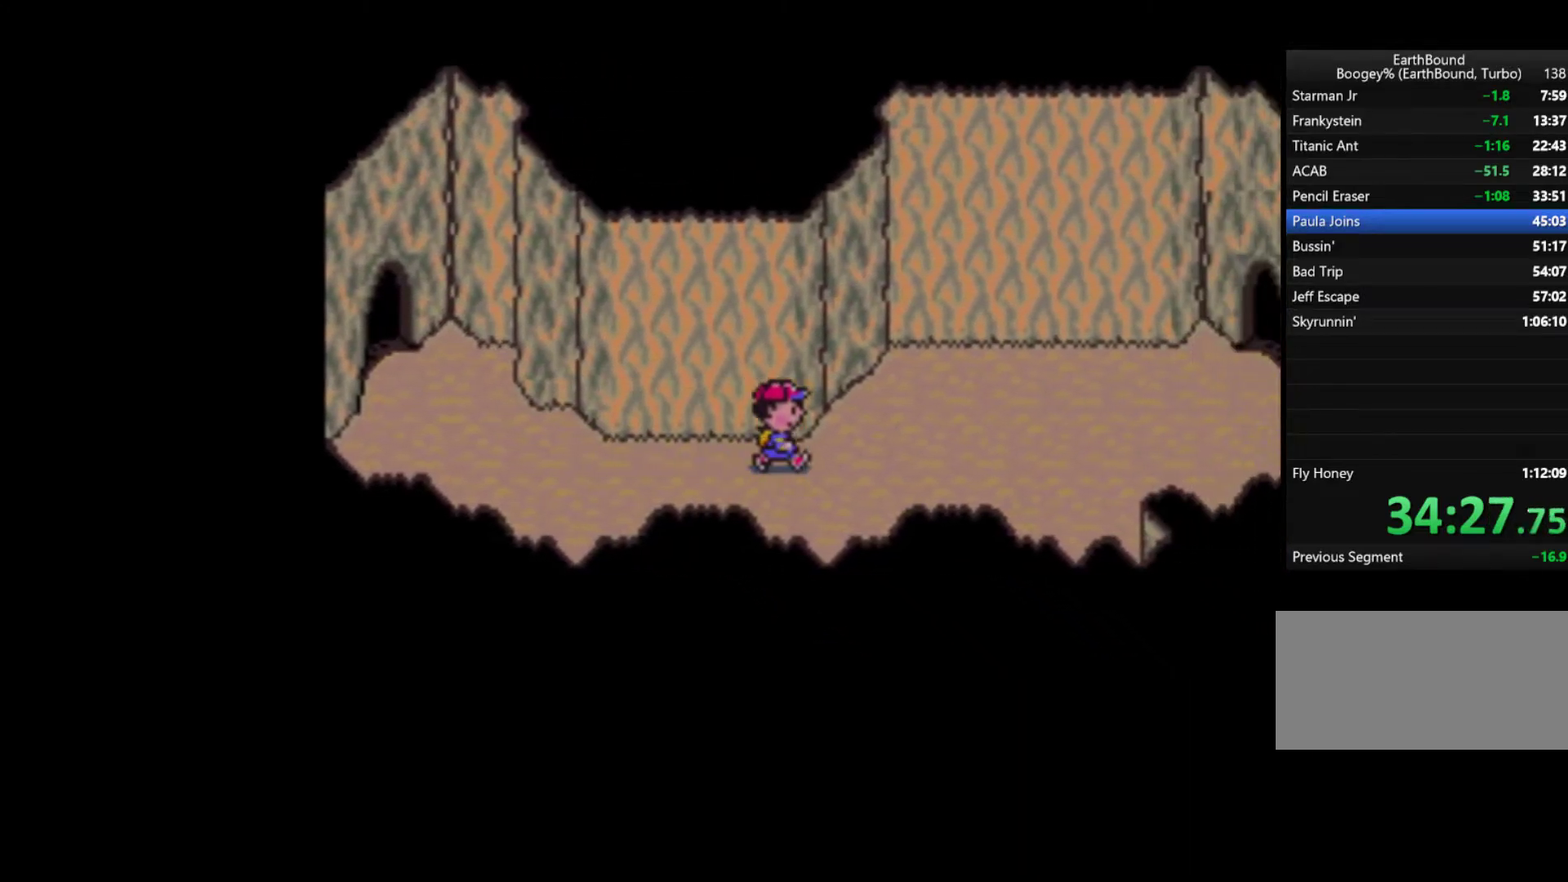
{"buttons": ["DPAD_UP", "DPAD_RIGHT"], "events": [[200, "DPAD_UP", "down"]]}
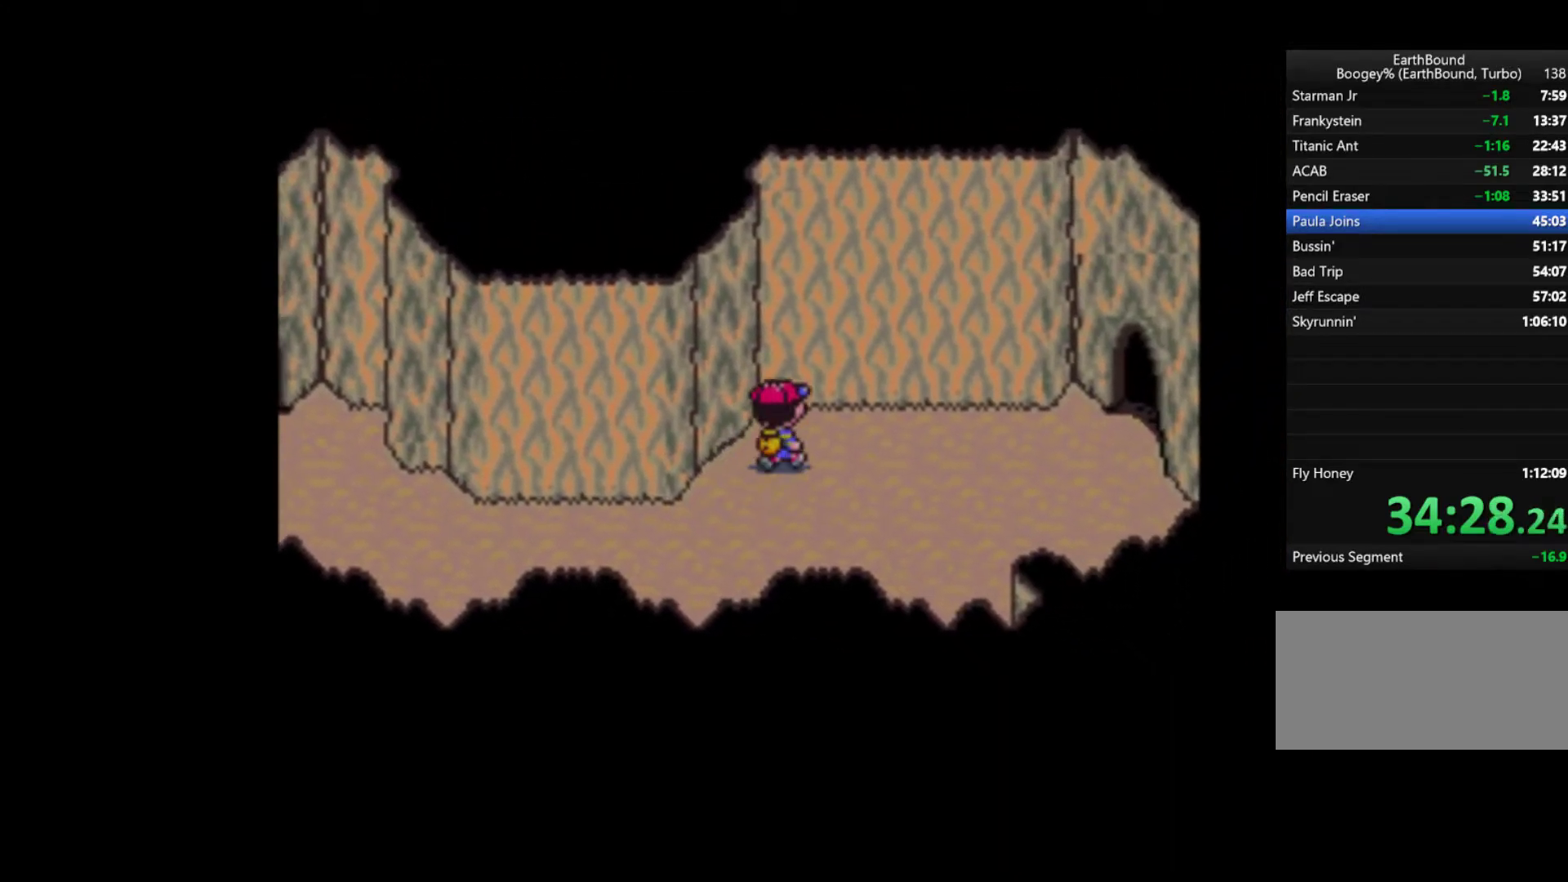
{"buttons": ["DPAD_RIGHT"], "events": [[133, "DPAD_UP", "up"]]}